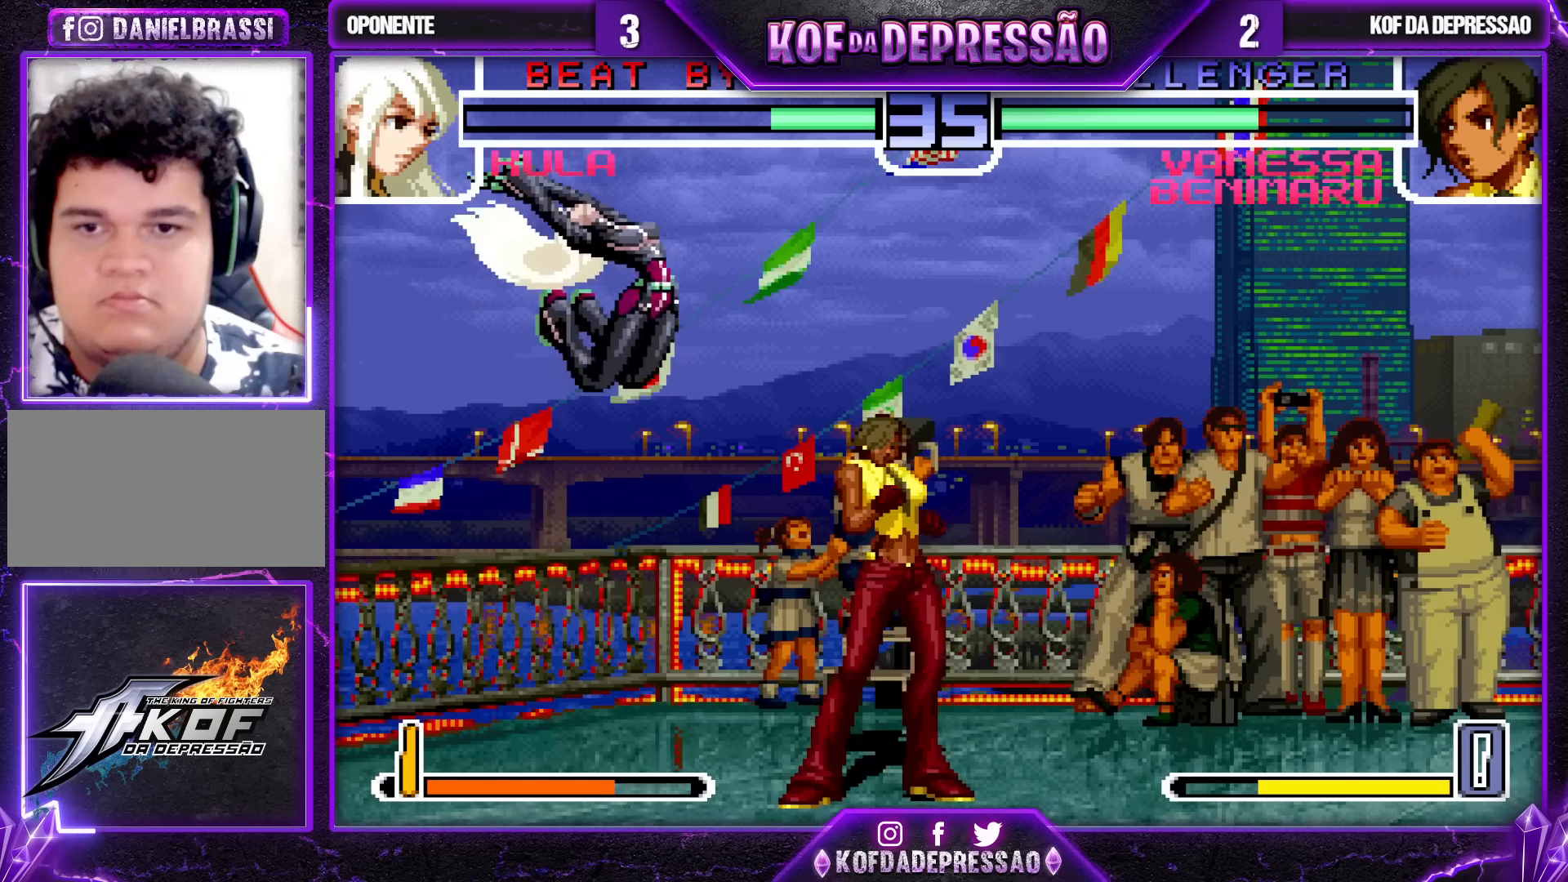
Gameplay with a controller (arcade stick); each line is a JSON object with the inputs held at the frame after it. "events" lists button and stick changes between this image and that frame as [ms after this image, input, new state], when the widget could be followed in between. Not read: L3 R3.
{"buttons": [], "left_stick": "right", "events": [[483, "left_stick", "right"]]}
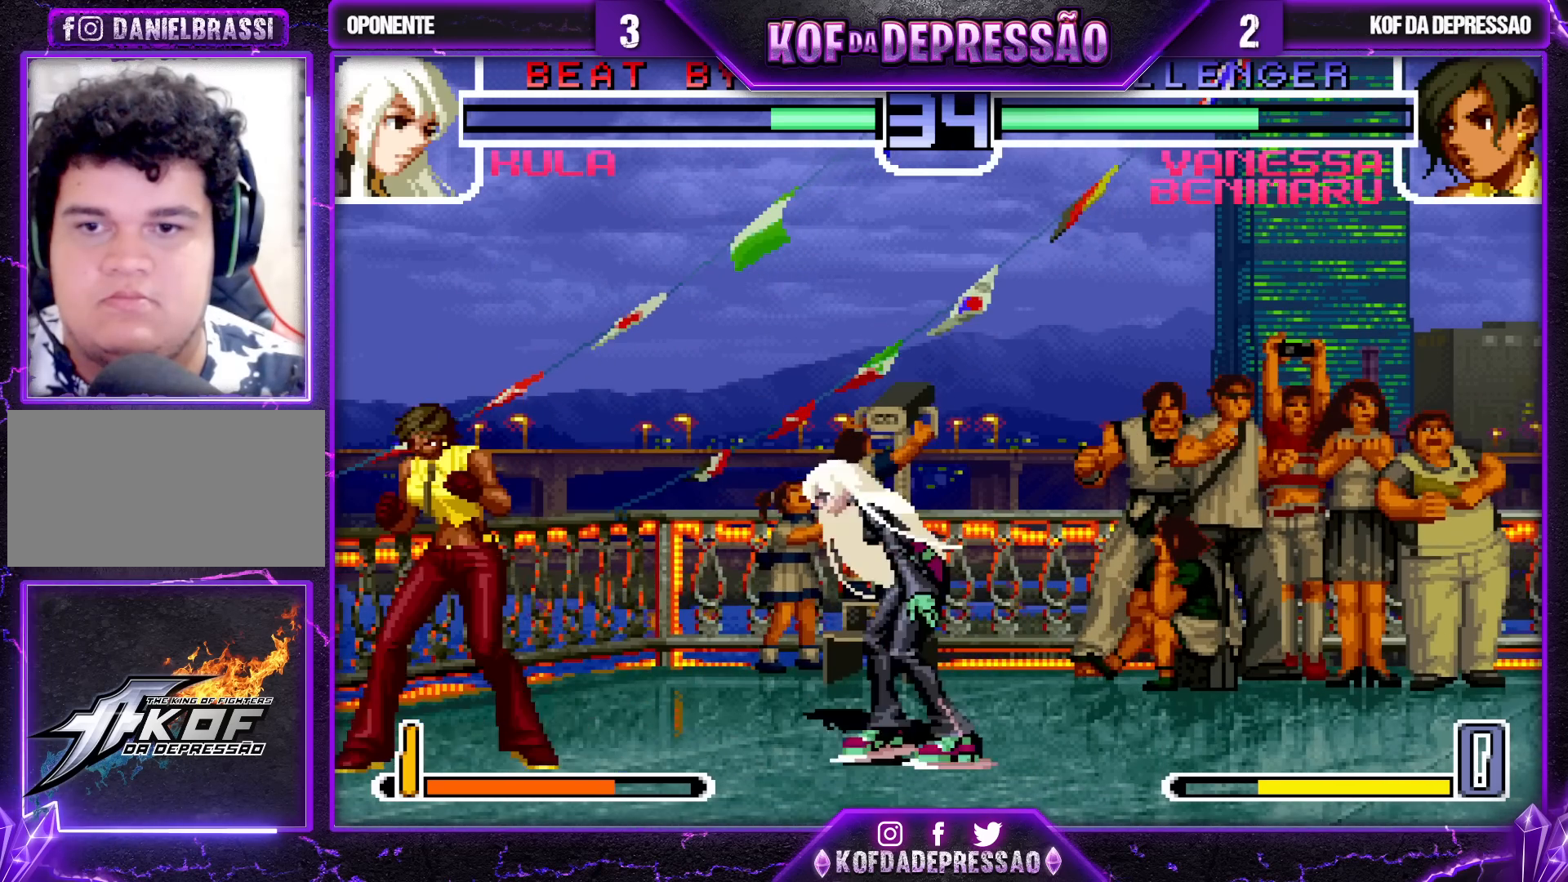
{"buttons": ["CROSS", "R1"], "left_stick": "down-left", "events": [[67, "left_stick", "down"], [183, "SQUARE", "down"], [200, "left_stick", "right"], [333, "SQUARE", "up"], [333, "left_stick", "down-left"], [433, "CROSS", "down"], [433, "R1", "down"]]}
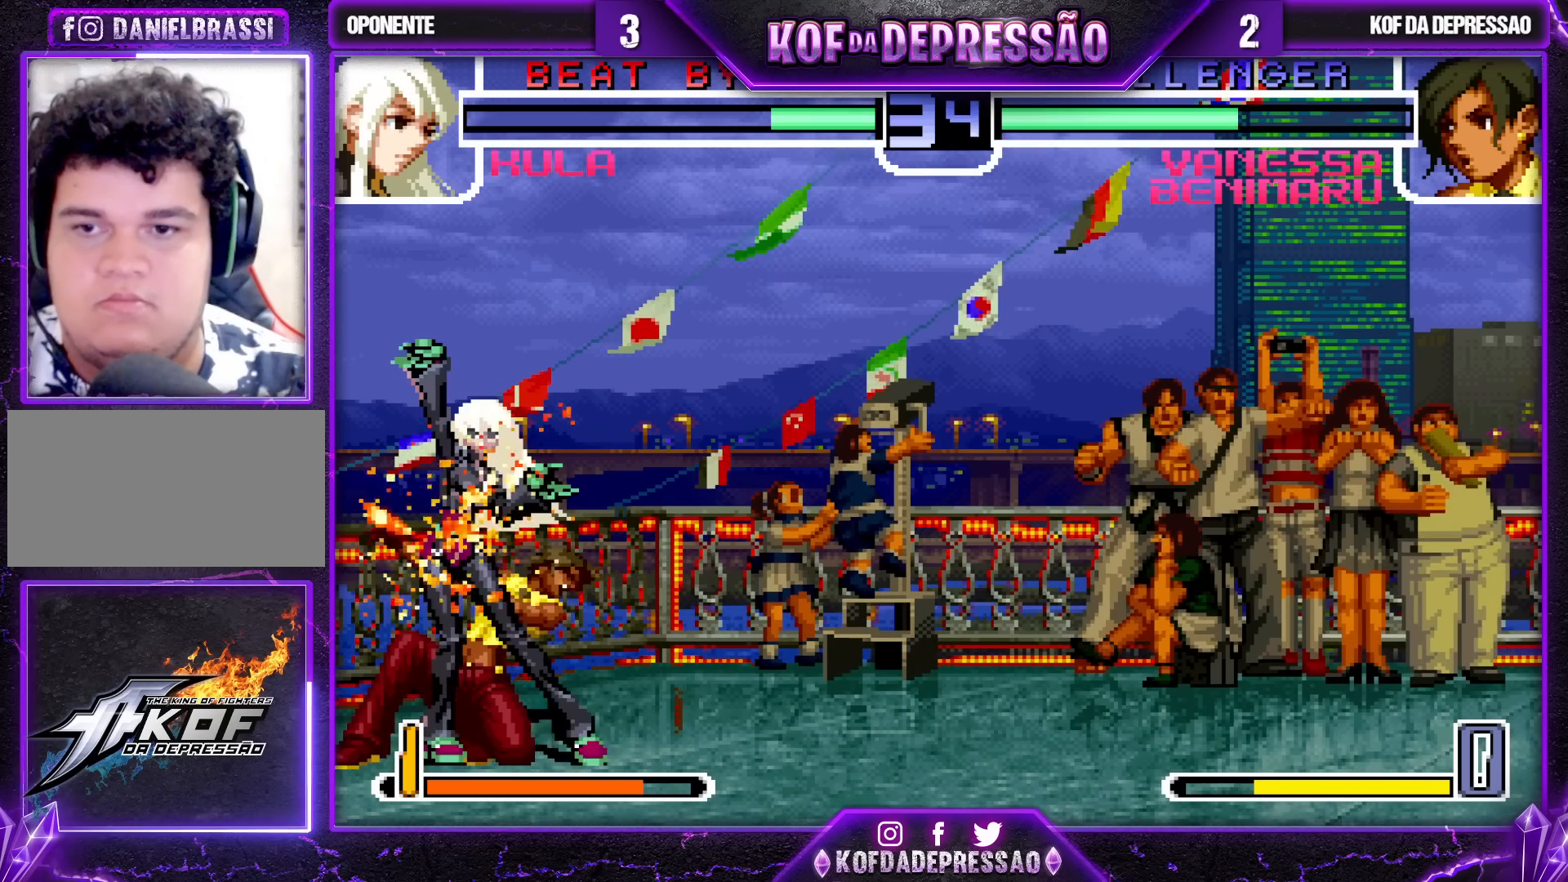
{"buttons": [], "left_stick": "down-left", "events": [[50, "R1", "up"], [67, "CROSS", "up"]]}
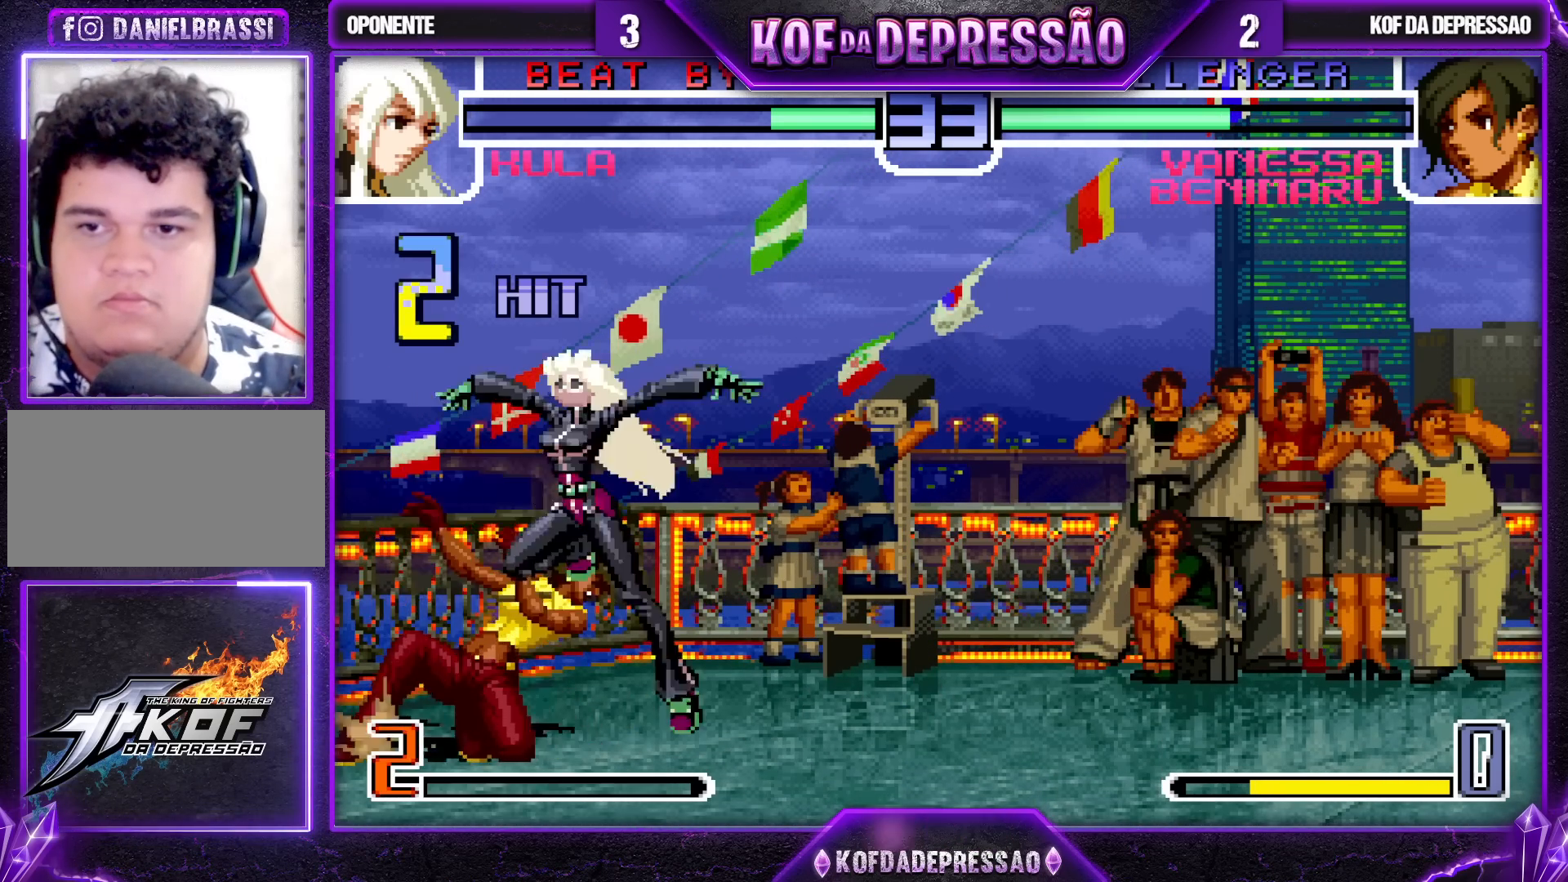
{"buttons": [], "left_stick": "down-left", "events": []}
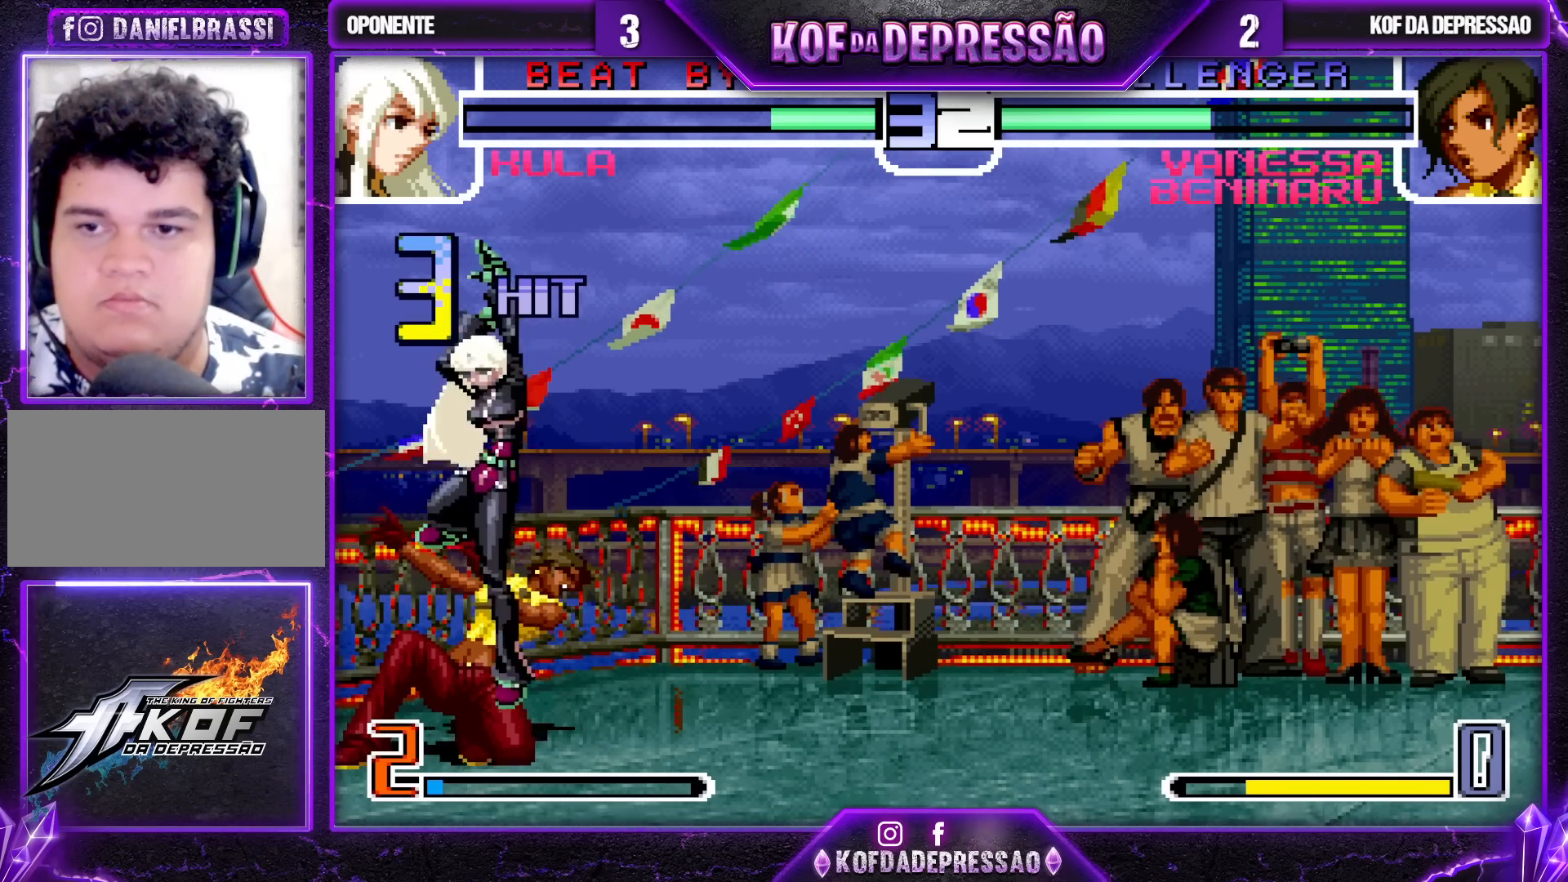
{"buttons": [], "left_stick": "down-left", "events": [[250, "SQUARE", "down"], [333, "SQUARE", "up"]]}
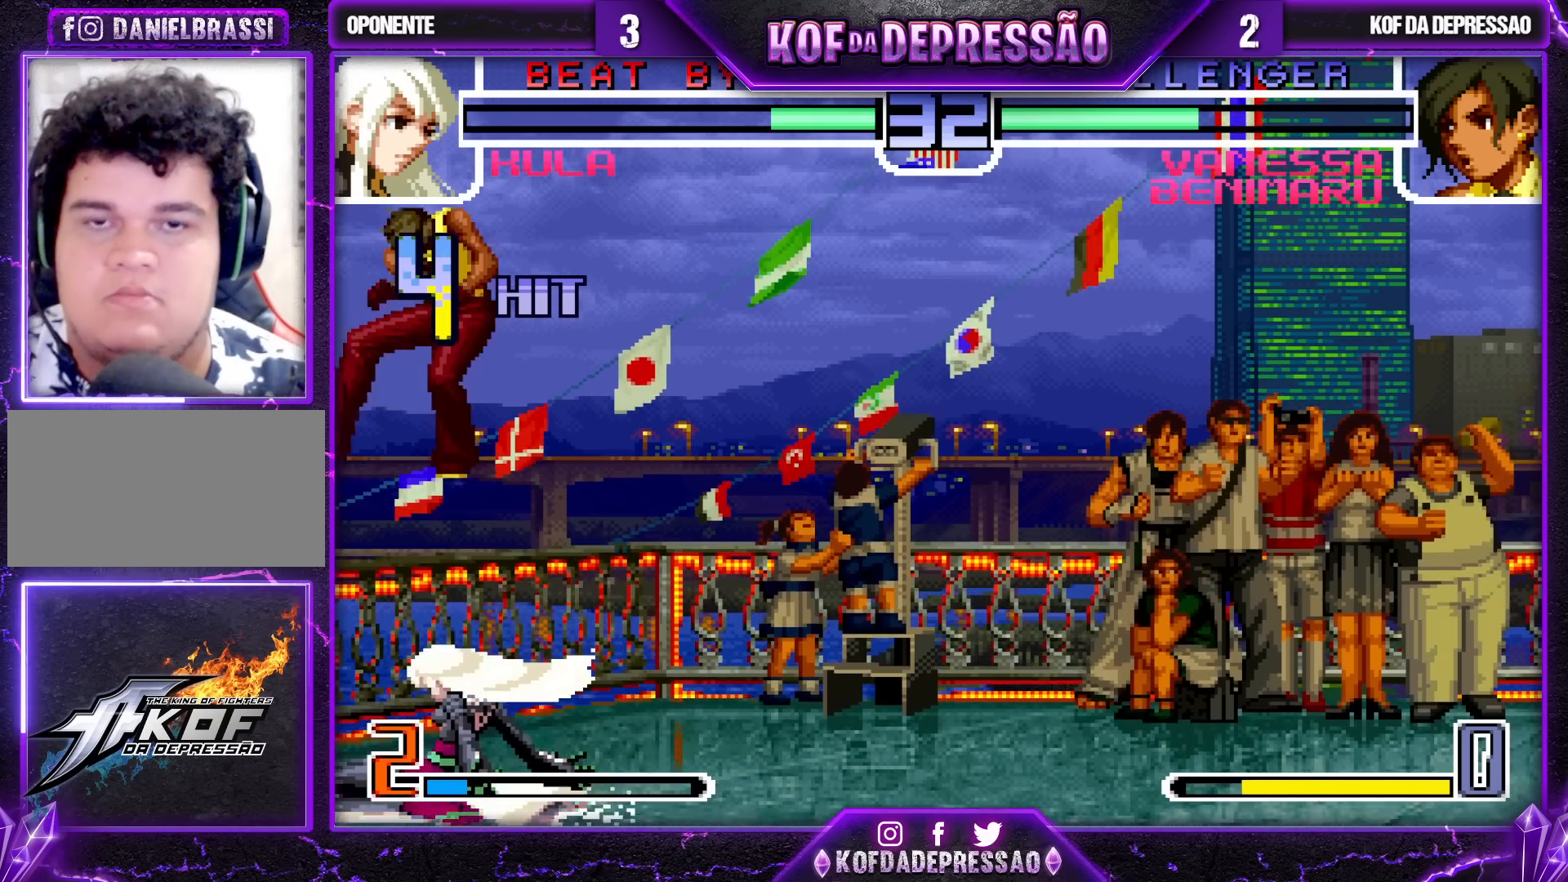
{"buttons": [], "left_stick": "center", "events": [[17, "left_stick", "center"], [67, "CROSS", "down"], [117, "CROSS", "up"], [150, "left_stick", "left"], [300, "R1", "down"], [367, "R1", "up"], [417, "left_stick", "center"]]}
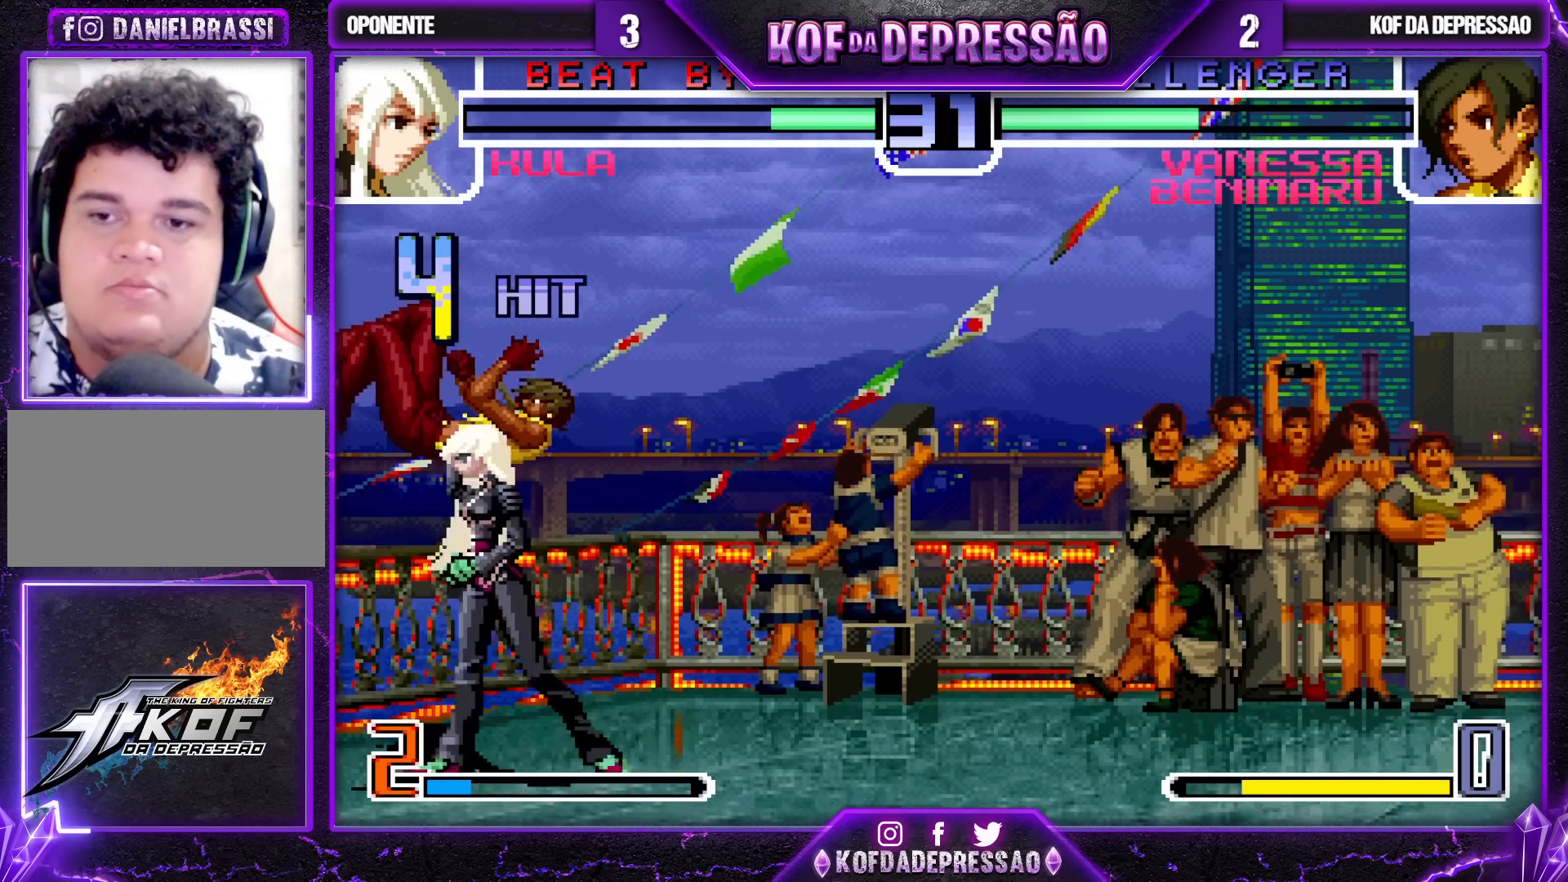
{"buttons": [], "left_stick": "center", "events": [[67, "CROSS", "down"], [67, "TRIANGLE", "down"], [100, "L2", "down"], [100, "R1", "down"], [100, "SQUARE", "down"], [117, "L2", "up"], [117, "R1", "up"], [133, "CROSS", "up"], [133, "TRIANGLE", "up"], [150, "SQUARE", "up"], [317, "CROSS", "down"], [317, "R1", "down"], [317, "SQUARE", "down"], [317, "TRIANGLE", "down"], [433, "R1", "up"], [433, "SQUARE", "up"], [467, "CROSS", "up"], [467, "TRIANGLE", "up"]]}
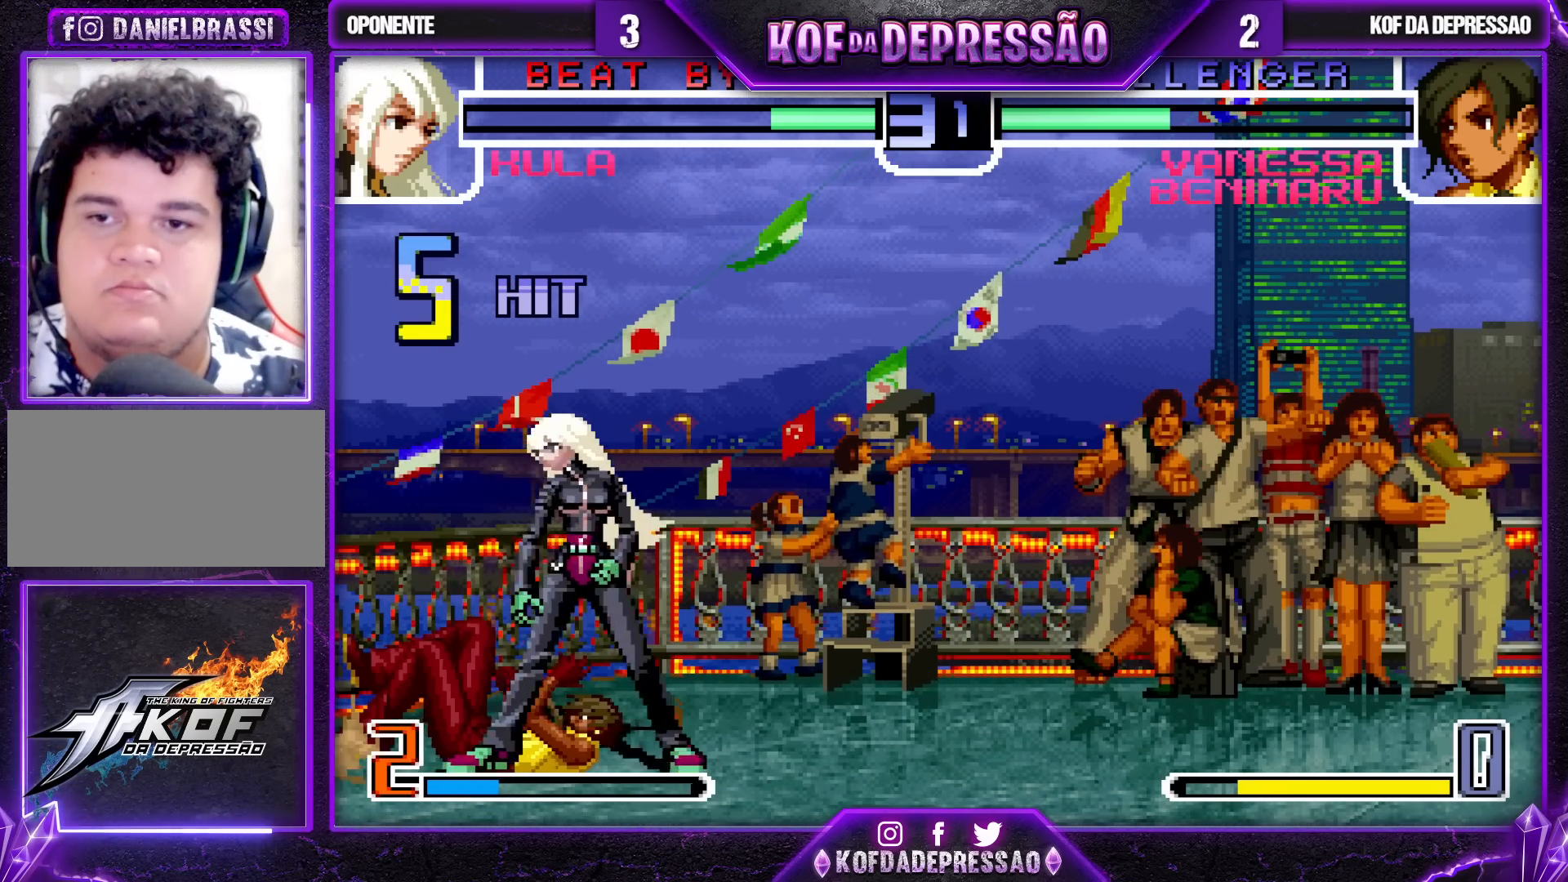
{"buttons": [], "left_stick": "center", "events": [[17, "SQUARE", "down"], [33, "TRIANGLE", "down"], [100, "SQUARE", "up"], [100, "TRIANGLE", "up"], [233, "SQUARE", "down"], [233, "TRIANGLE", "down"], [267, "CROSS", "down"], [283, "SQUARE", "up"], [283, "TRIANGLE", "up"], [367, "SQUARE", "down"], [367, "TRIANGLE", "down"], [383, "R1", "down"], [417, "SQUARE", "up"], [467, "R1", "up"], [483, "TRIANGLE", "up"], [500, "CROSS", "up"]]}
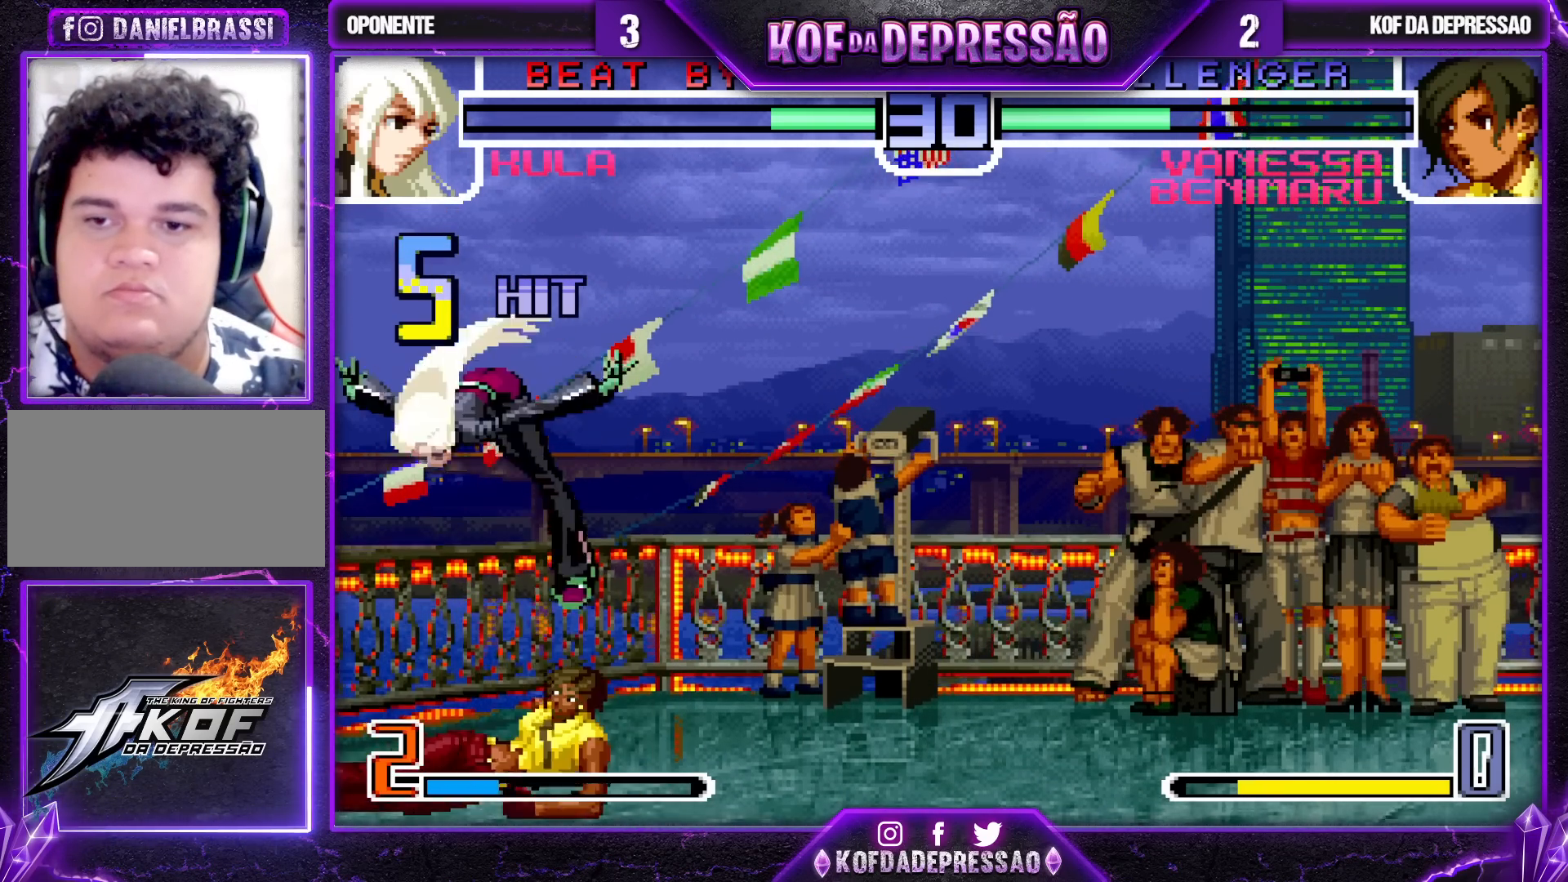
{"buttons": [], "left_stick": "left", "events": [[200, "left_stick", "left"]]}
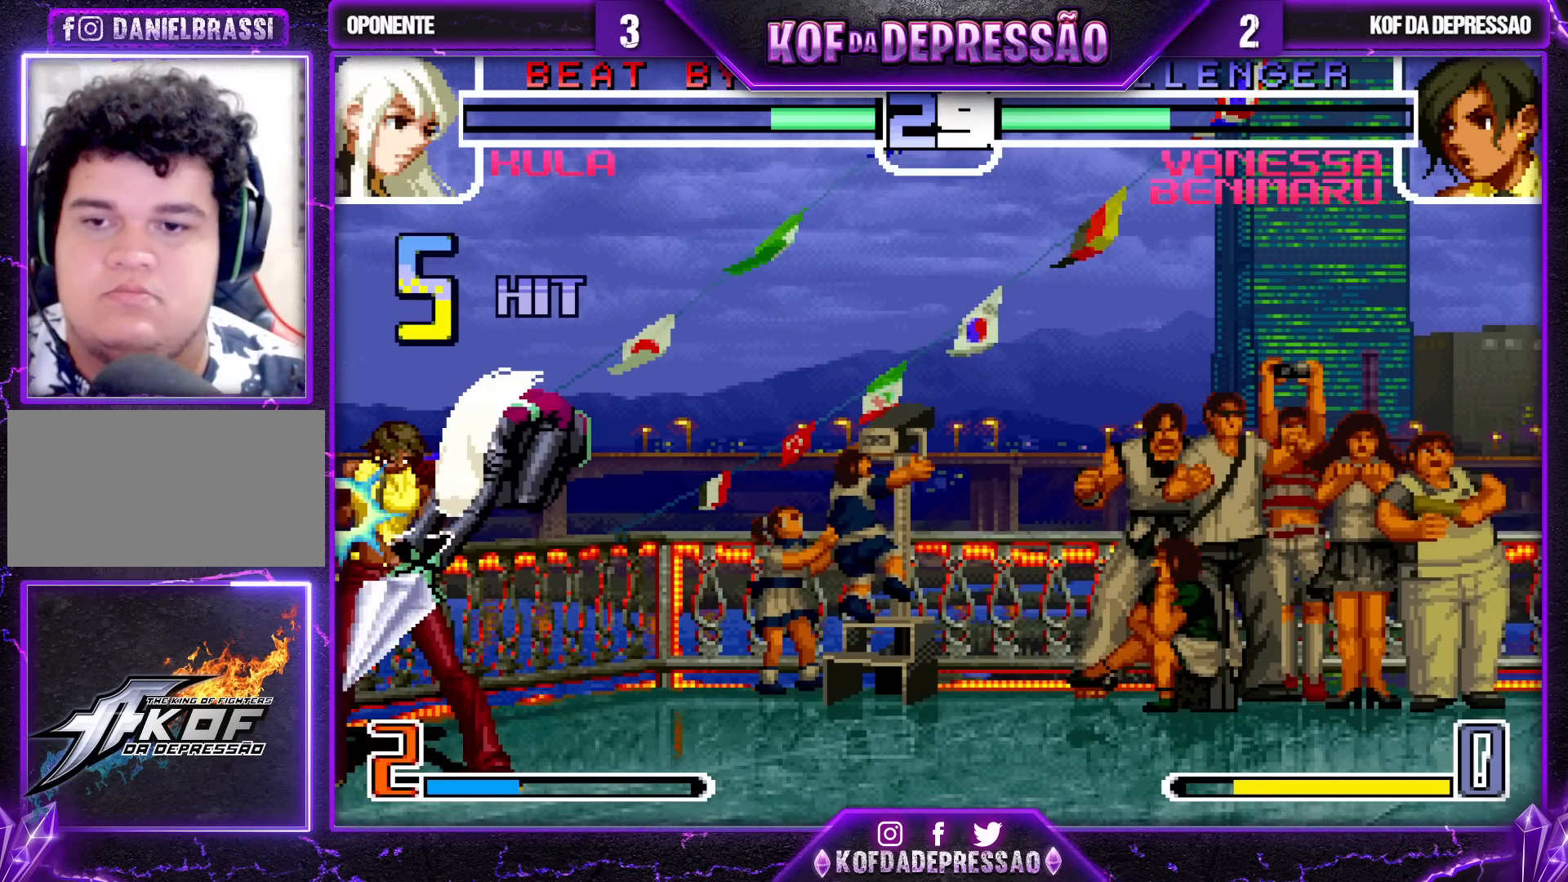
{"buttons": [], "left_stick": "down-left", "events": [[167, "left_stick", "down-left"]]}
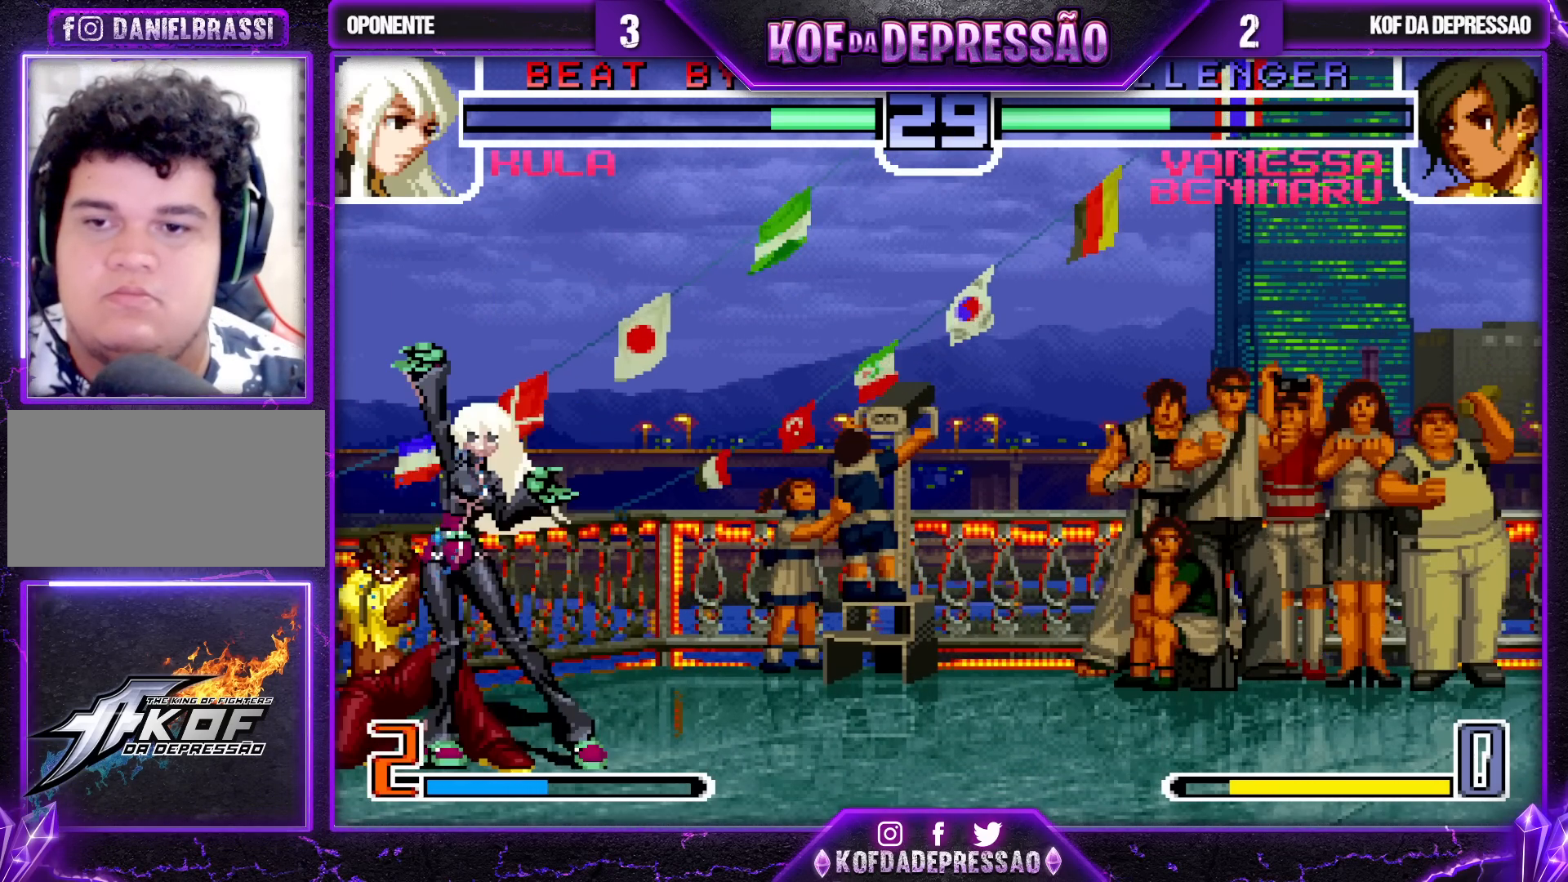
{"buttons": [], "left_stick": "down-left", "events": []}
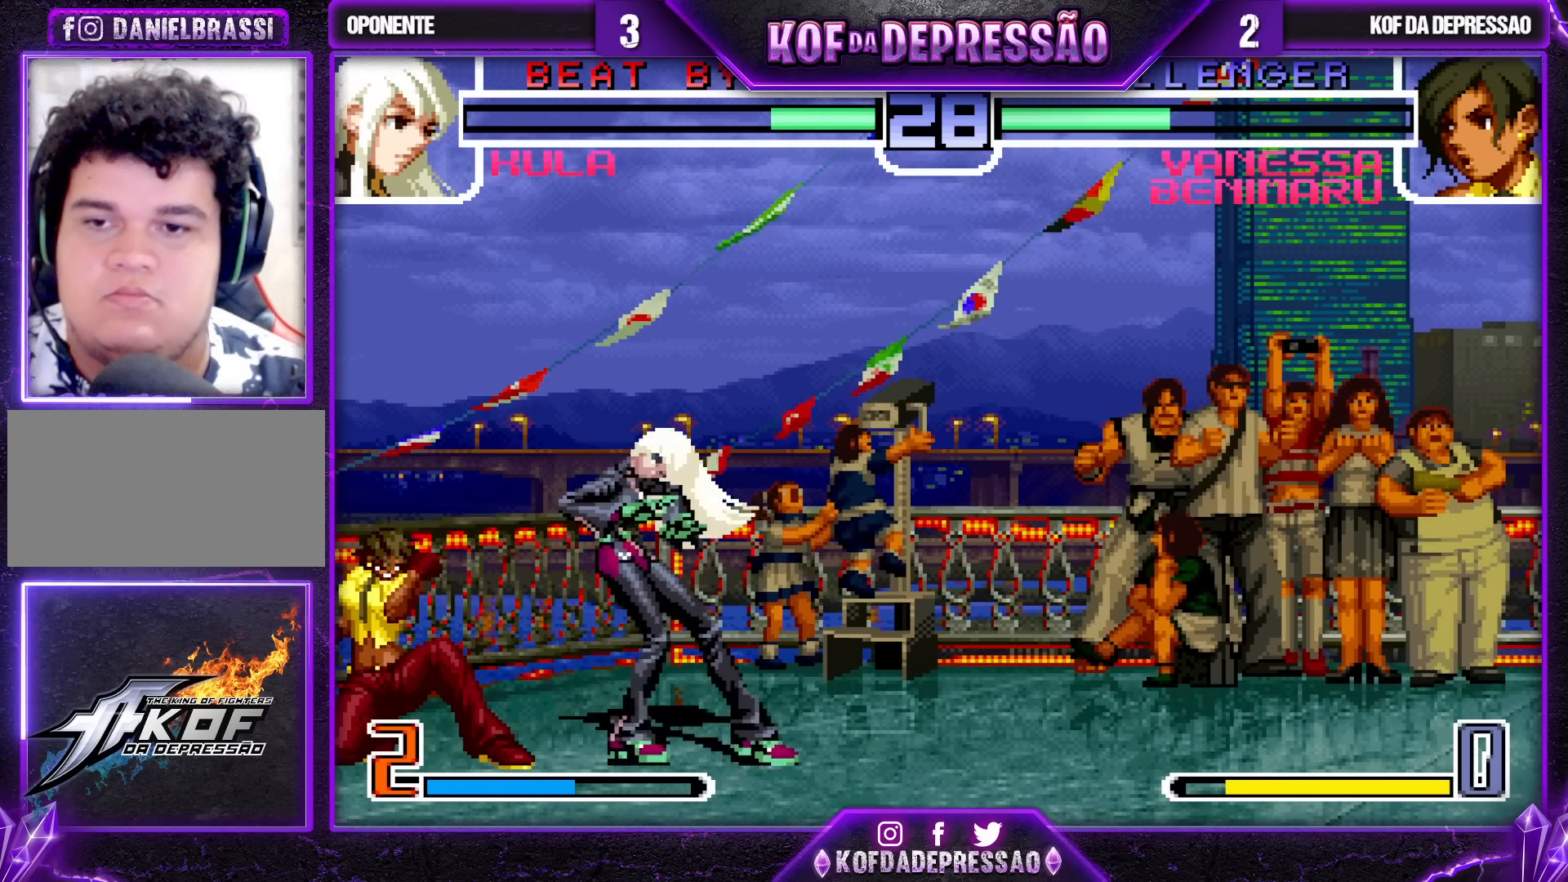
{"buttons": [], "left_stick": "down-left", "events": [[350, "left_stick", "down"], [433, "left_stick", "down-left"]]}
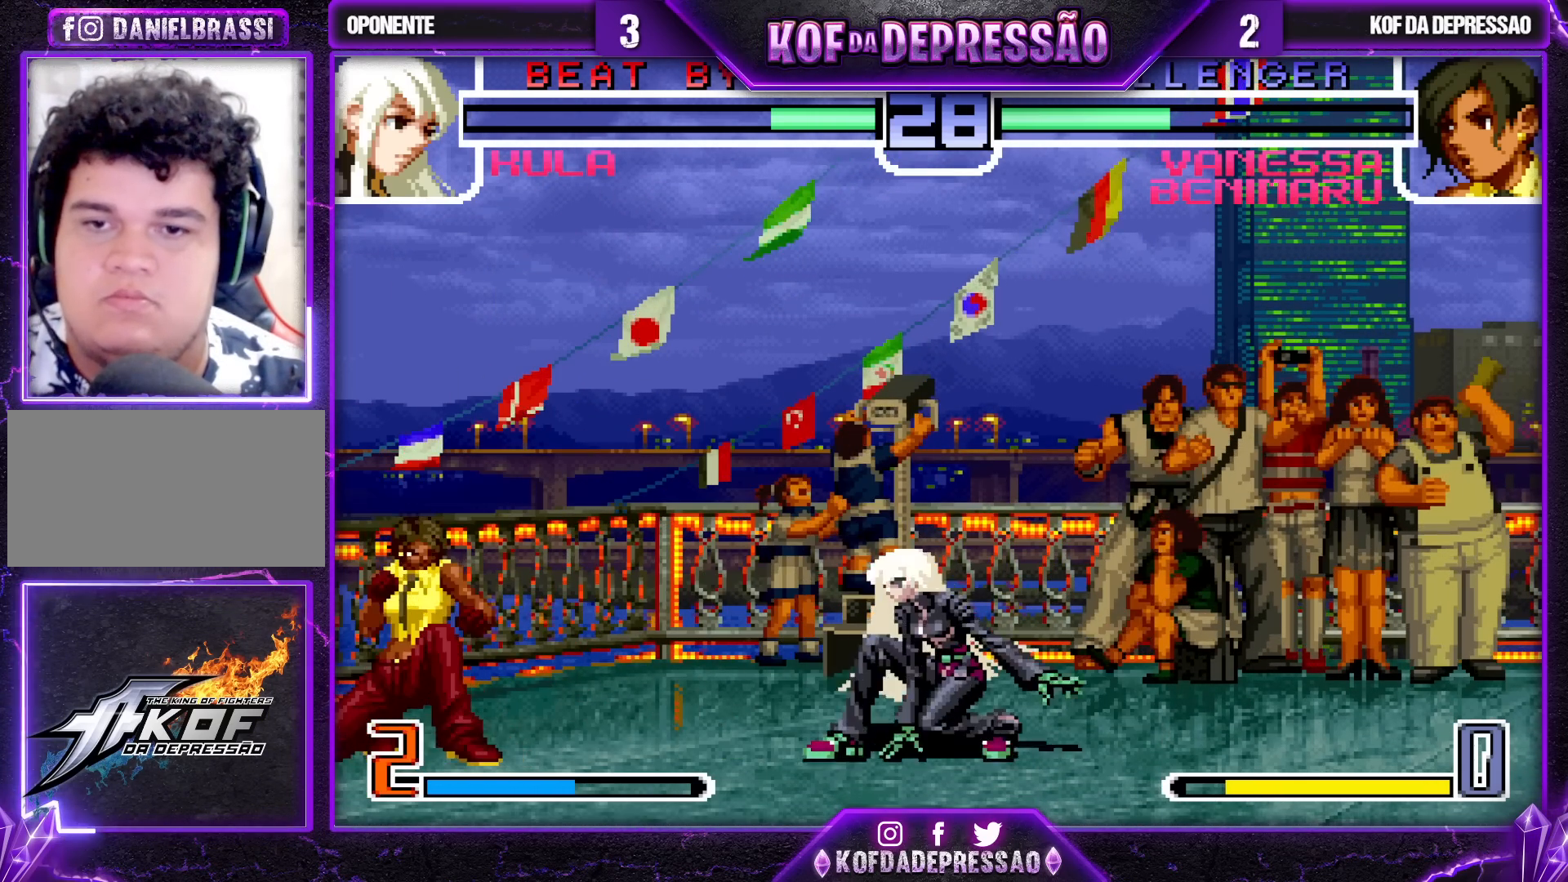
{"buttons": ["TRIANGLE"], "left_stick": "left"}
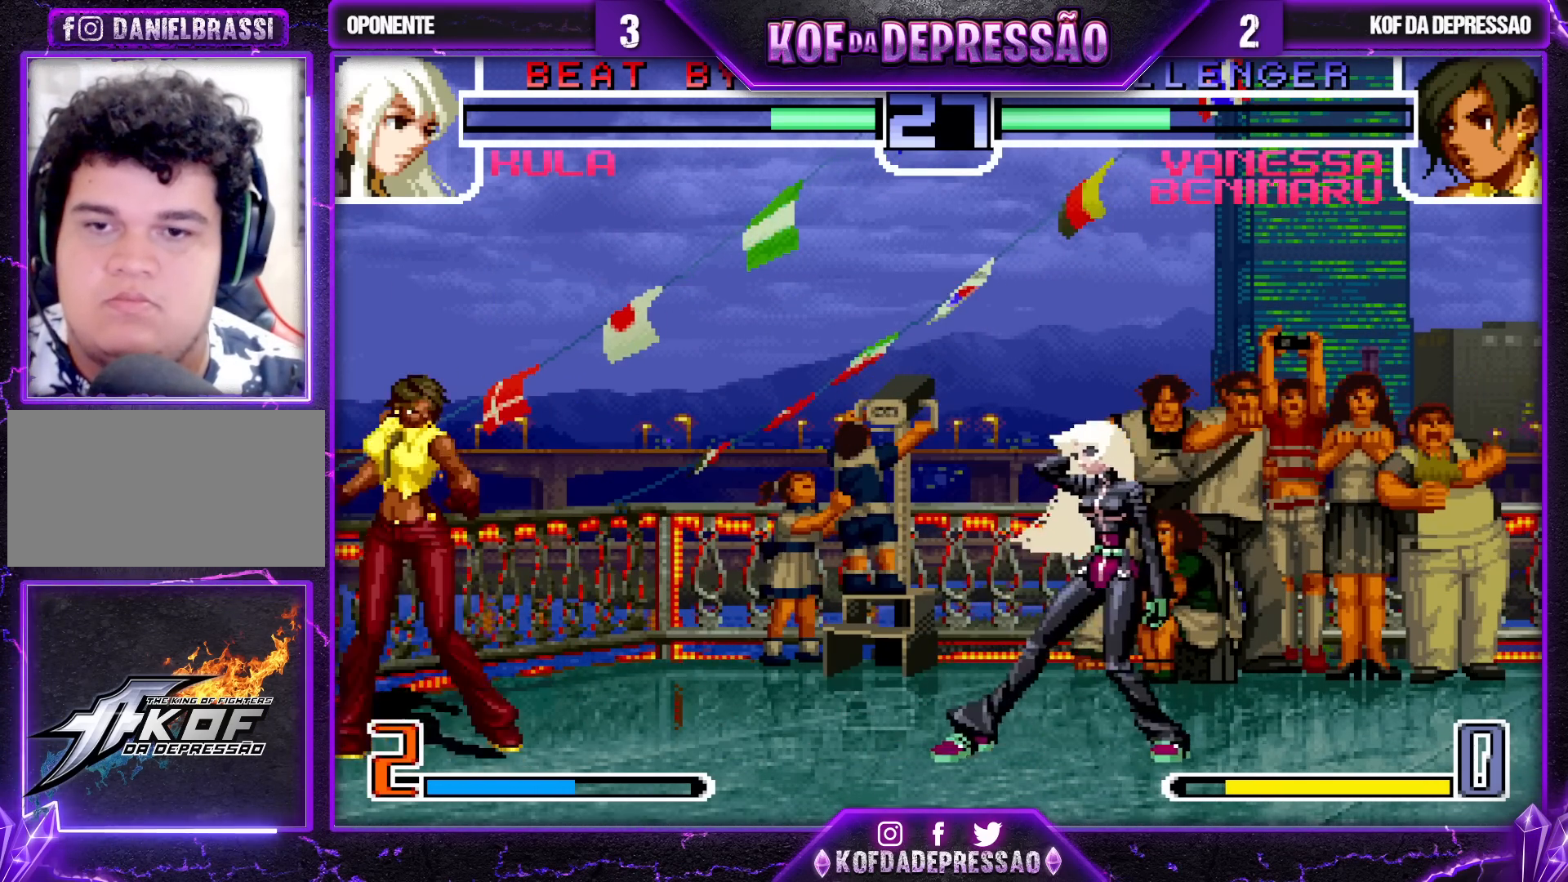
{"buttons": [], "left_stick": "center", "events": [[100, "TRIANGLE", "up"], [150, "left_stick", "center"], [217, "left_stick", "down-right"], [283, "left_stick", "up-right"], [450, "left_stick", "center"]]}
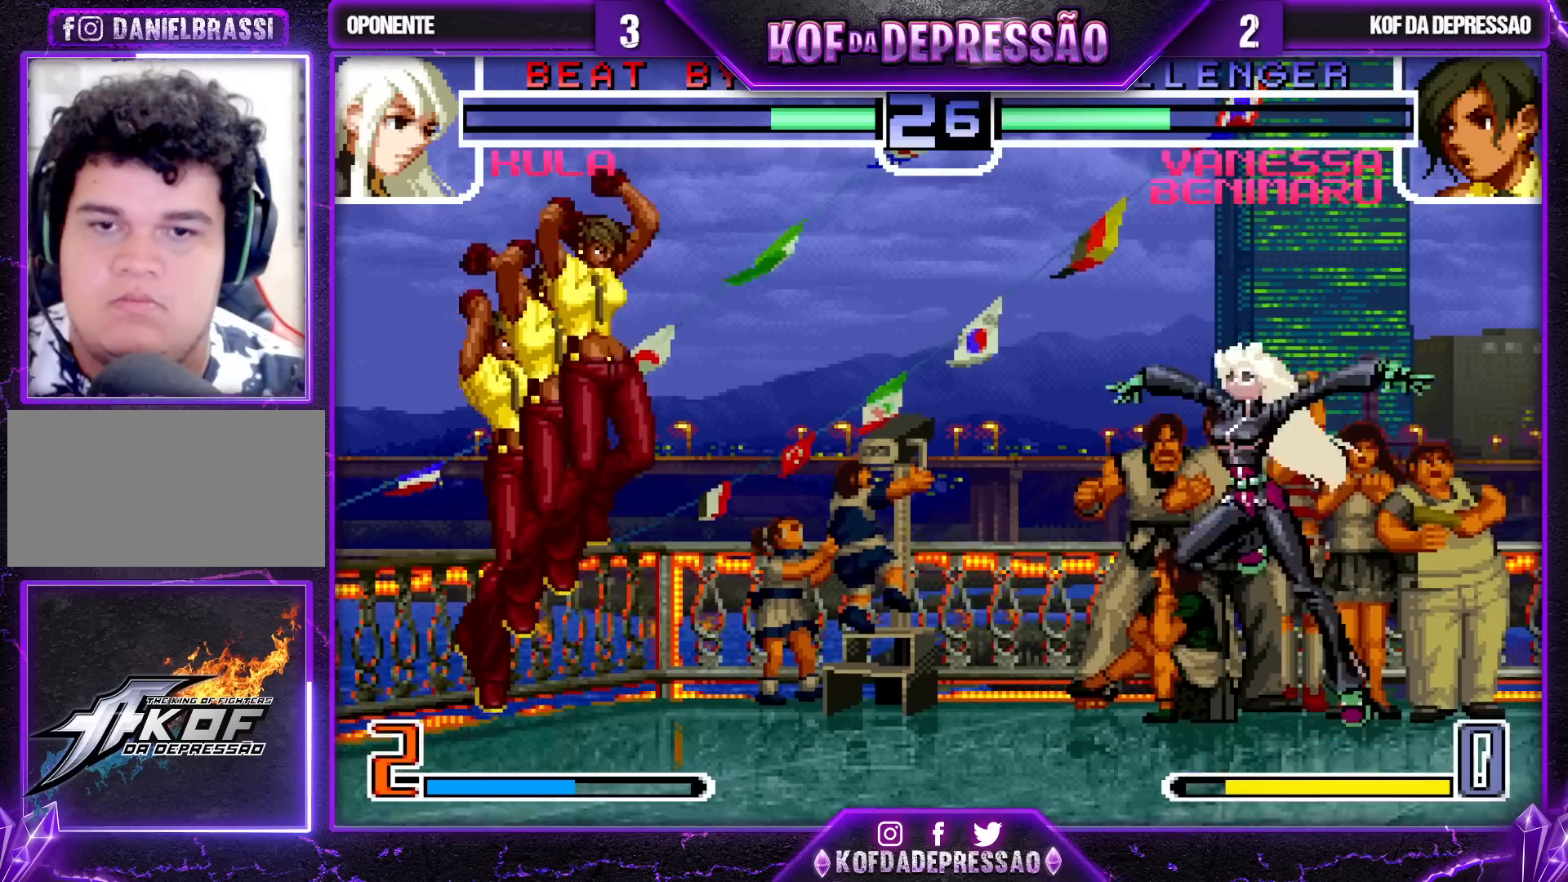
{"buttons": [], "left_stick": "down-left", "events": [[100, "CROSS", "down"], [100, "R1", "down"], [200, "CROSS", "up"], [200, "R1", "up"], [233, "left_stick", "down-left"]]}
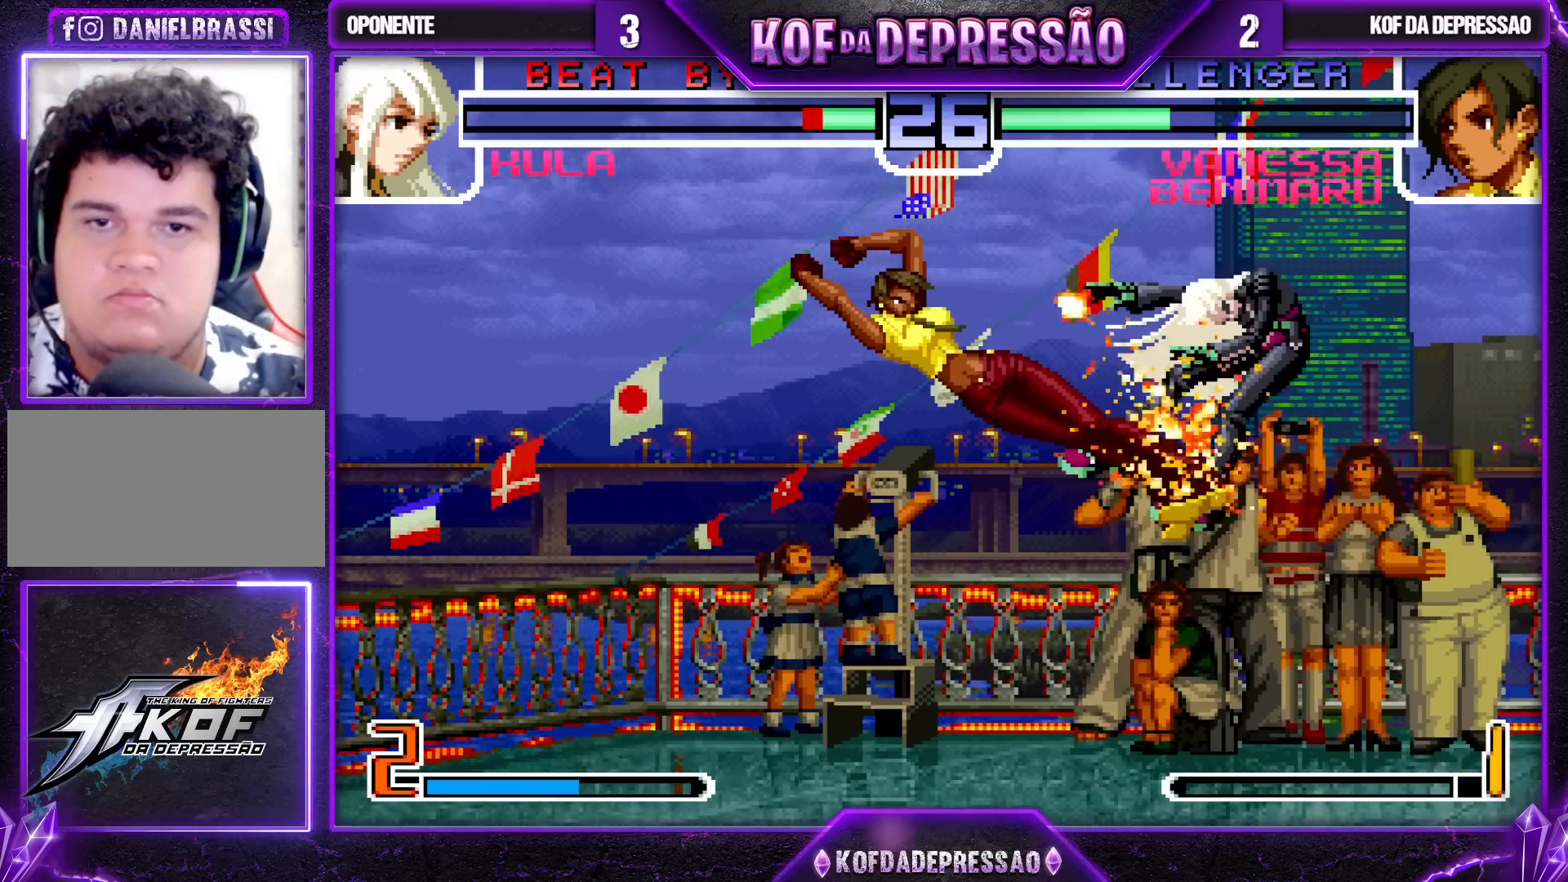
{"buttons": [], "left_stick": "right", "events": [[67, "left_stick", "center"], [133, "left_stick", "right"], [200, "left_stick", "center"], [267, "left_stick", "right"]]}
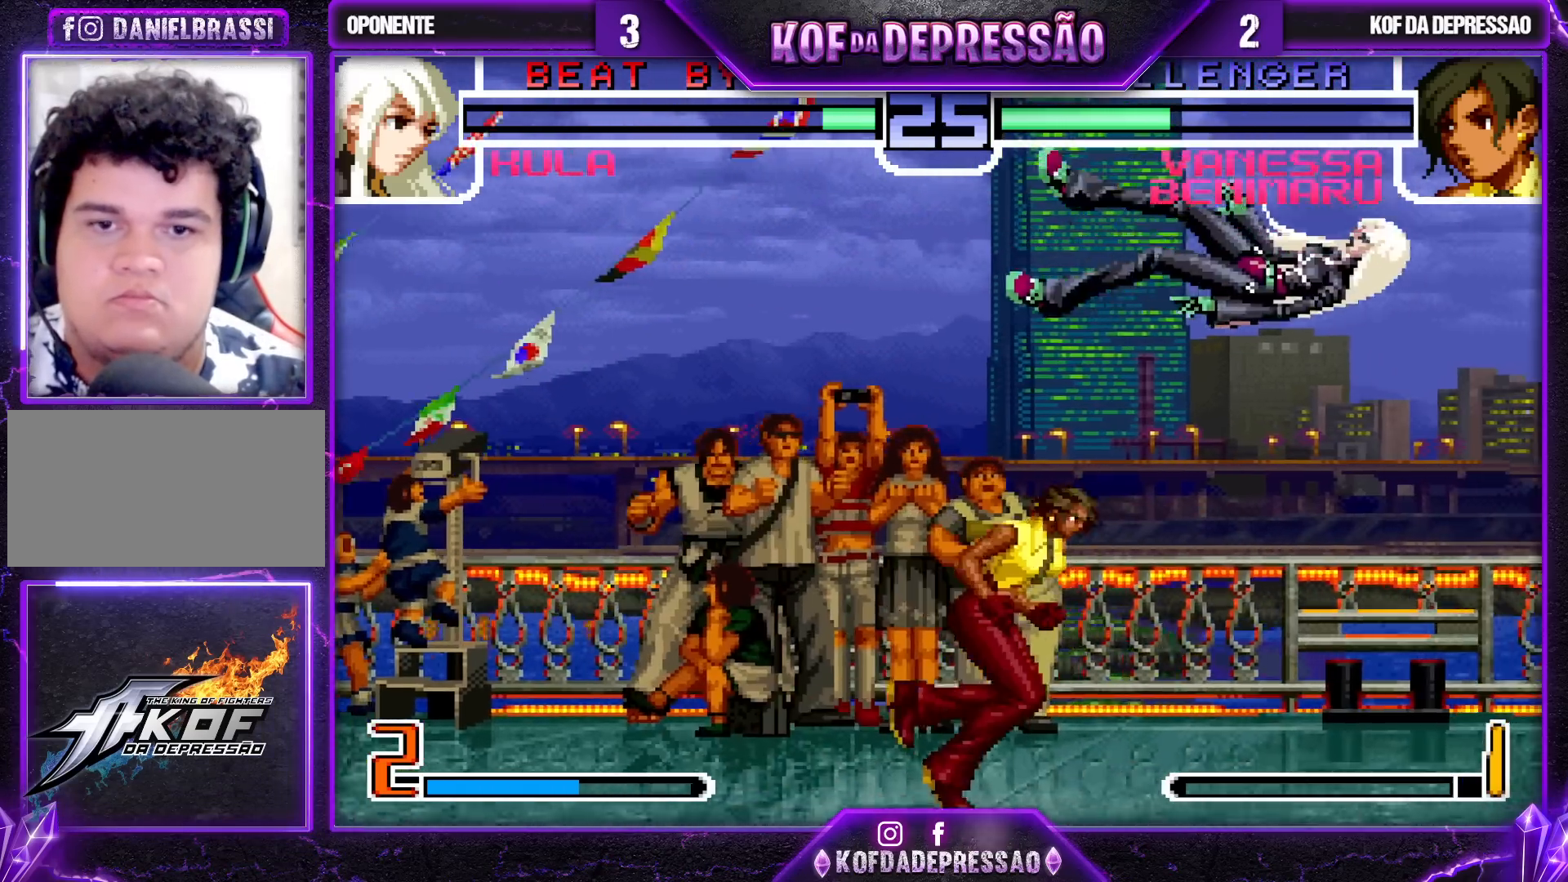
{"buttons": [], "left_stick": "center"}
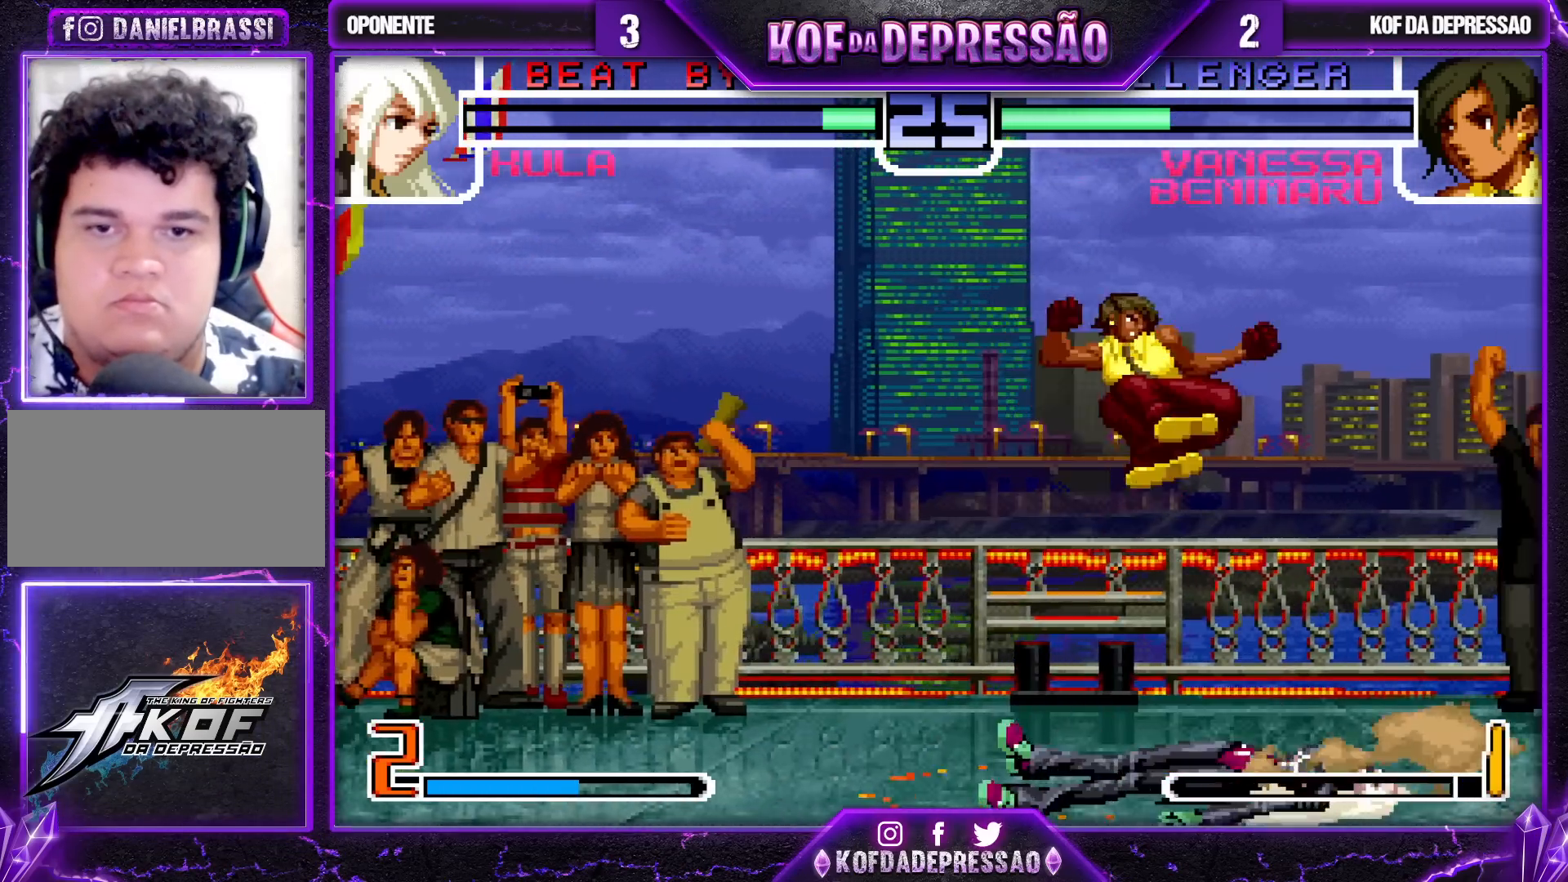
{"buttons": [], "left_stick": "center", "events": [[167, "left_stick", "up-left"], [250, "left_stick", "center"], [300, "R1", "down"], [433, "R1", "up"]]}
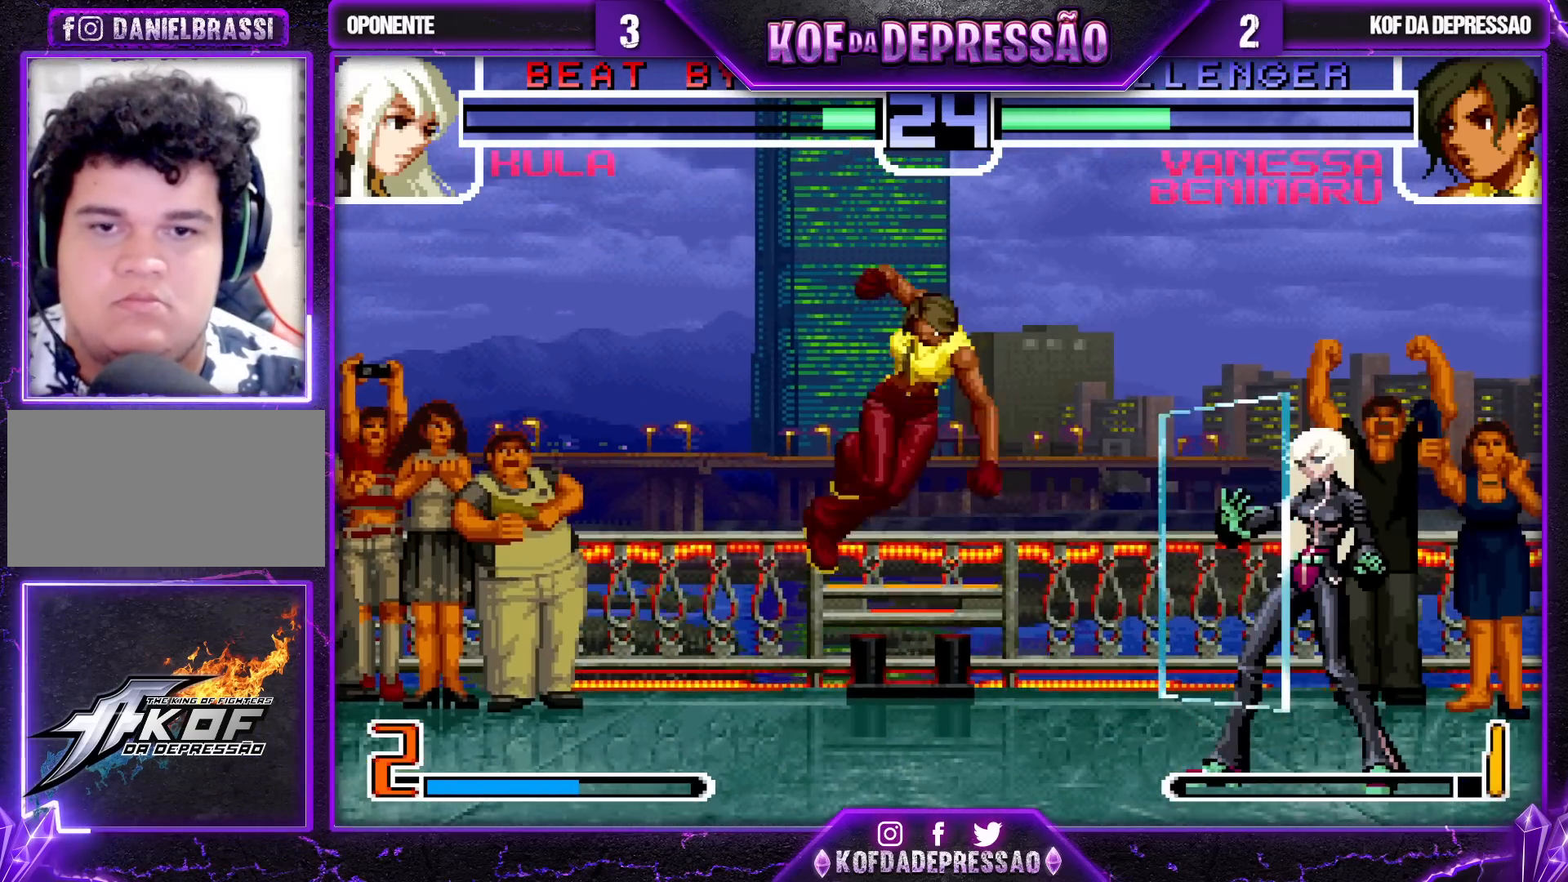
{"buttons": [], "left_stick": "center", "events": [[217, "left_stick", "down"], [267, "left_stick", "right"], [367, "left_stick", "center"]]}
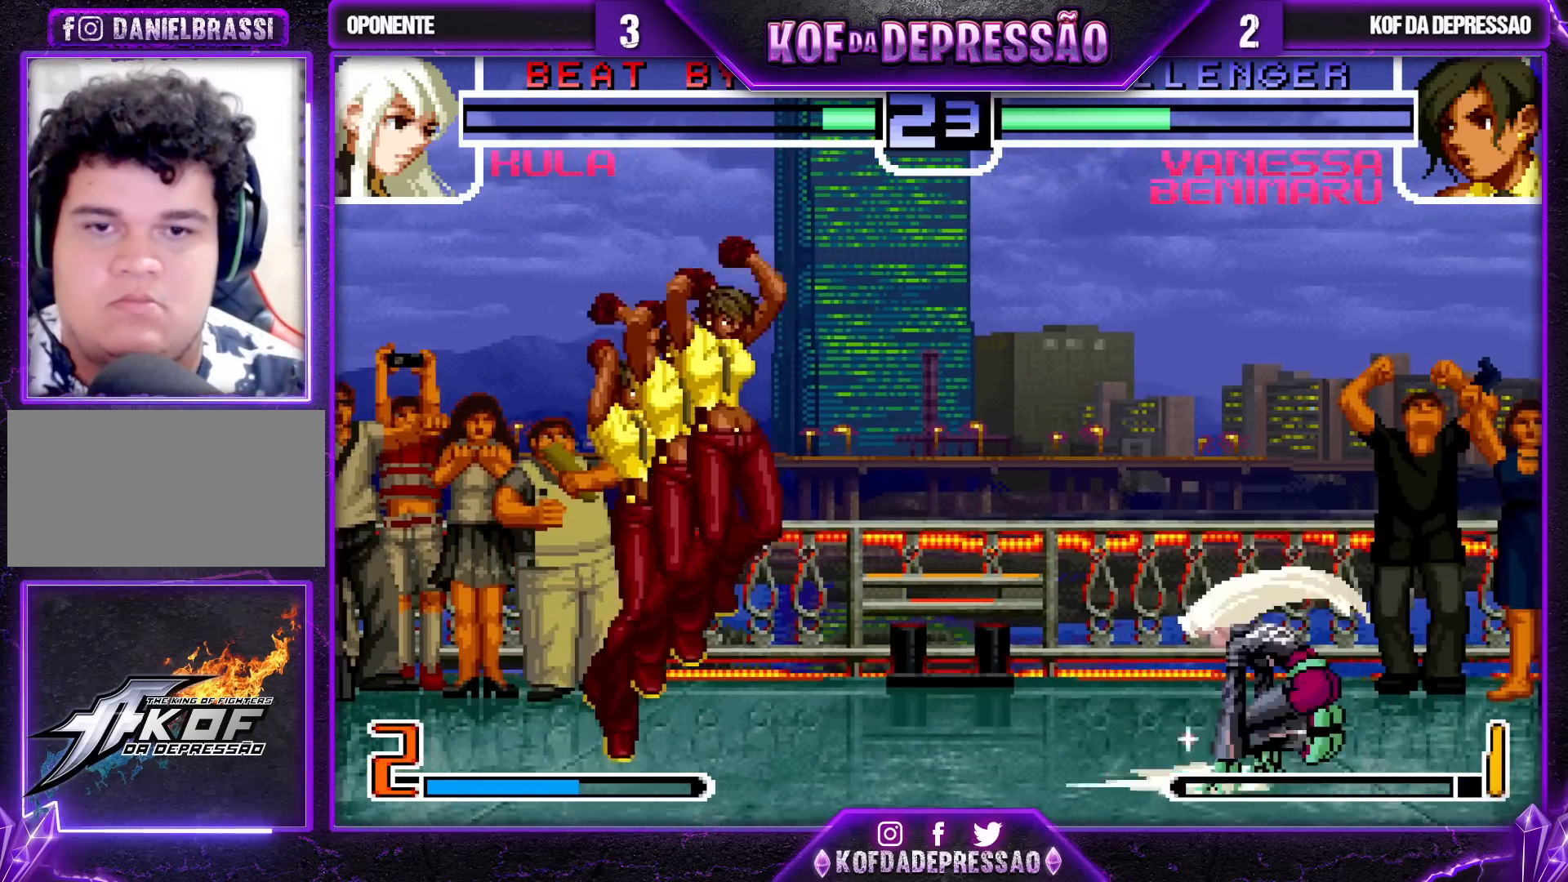
{"buttons": [], "left_stick": "left", "events": [[33, "CROSS", "down"], [33, "R1", "down"], [100, "CROSS", "up"], [100, "R1", "up"], [450, "left_stick", "left"]]}
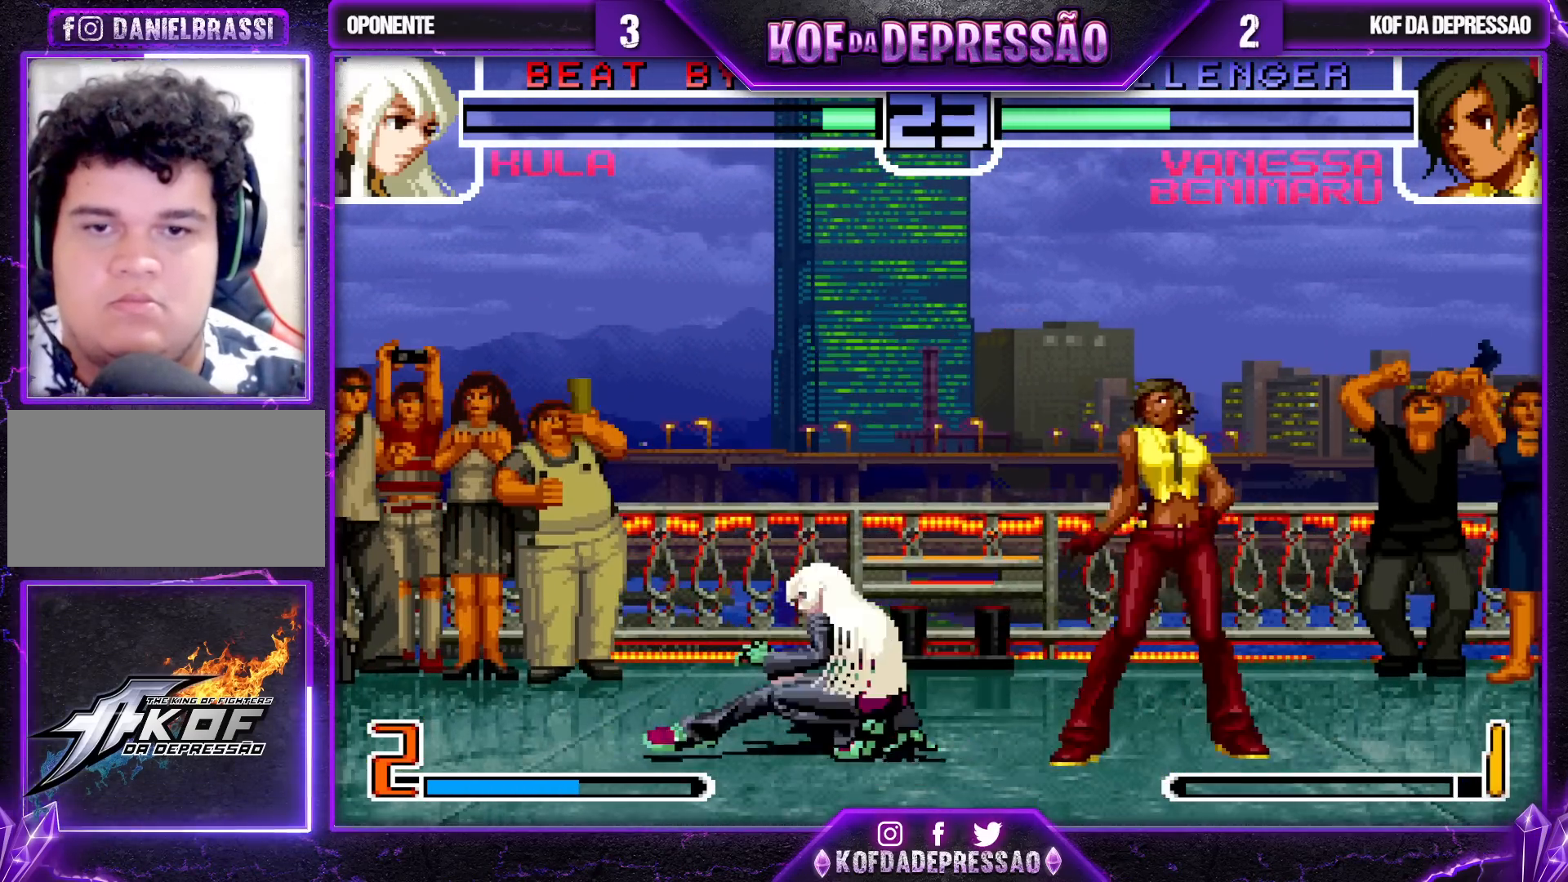
{"buttons": [], "left_stick": "center", "events": [[67, "R1", "down"], [67, "left_stick", "down"], [133, "R1", "up"], [233, "left_stick", "right"], [267, "R1", "down"], [367, "R1", "up"], [400, "left_stick", "center"]]}
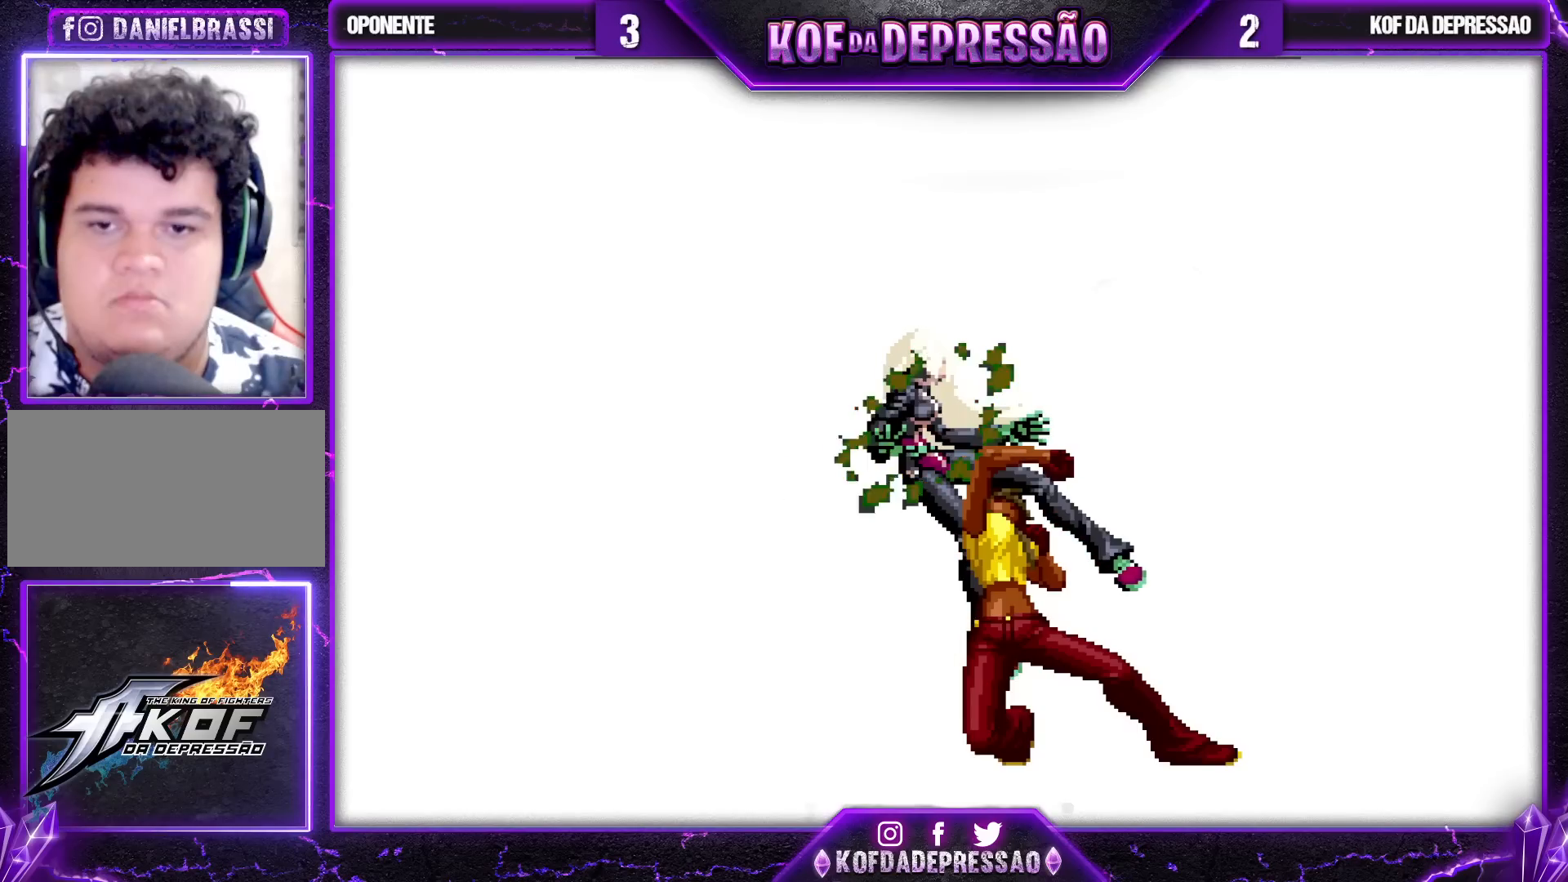
{"buttons": [], "left_stick": "center", "events": [[17, "left_stick", "down-right"], [300, "left_stick", "center"], [383, "TRIANGLE", "down"], [400, "CROSS", "down"], [400, "SQUARE", "down"], [433, "CROSS", "up"], [433, "SQUARE", "up"], [467, "TRIANGLE", "up"]]}
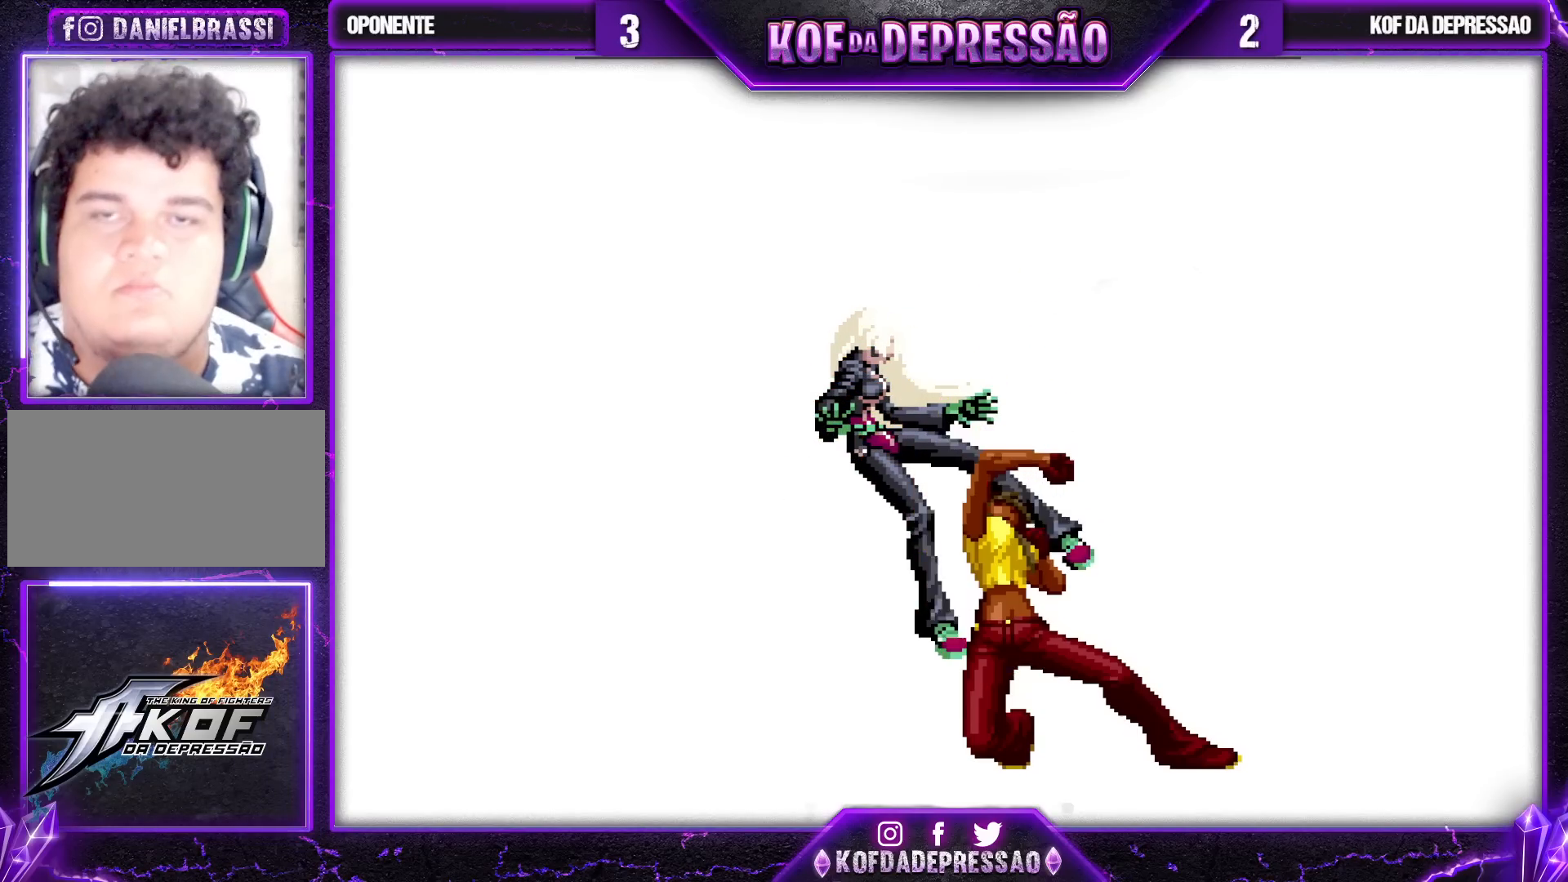
{"buttons": [], "left_stick": "center", "events": [[133, "CIRCLE", "down"], [133, "SQUARE", "down"], [150, "CIRCLE", "up"], [167, "SQUARE", "up"], [267, "CROSS", "down"], [267, "R1", "down"], [267, "SQUARE", "down"], [267, "TRIANGLE", "down"], [300, "R1", "up"], [333, "CROSS", "up"], [333, "SQUARE", "up"], [333, "TRIANGLE", "up"], [417, "CROSS", "down"], [417, "R1", "down"], [417, "R2", "down"], [417, "SQUARE", "down"], [417, "TRIANGLE", "down"], [433, "CROSS", "up"], [433, "R2", "up"], [433, "SQUARE", "up"], [450, "R1", "up"], [450, "TRIANGLE", "up"]]}
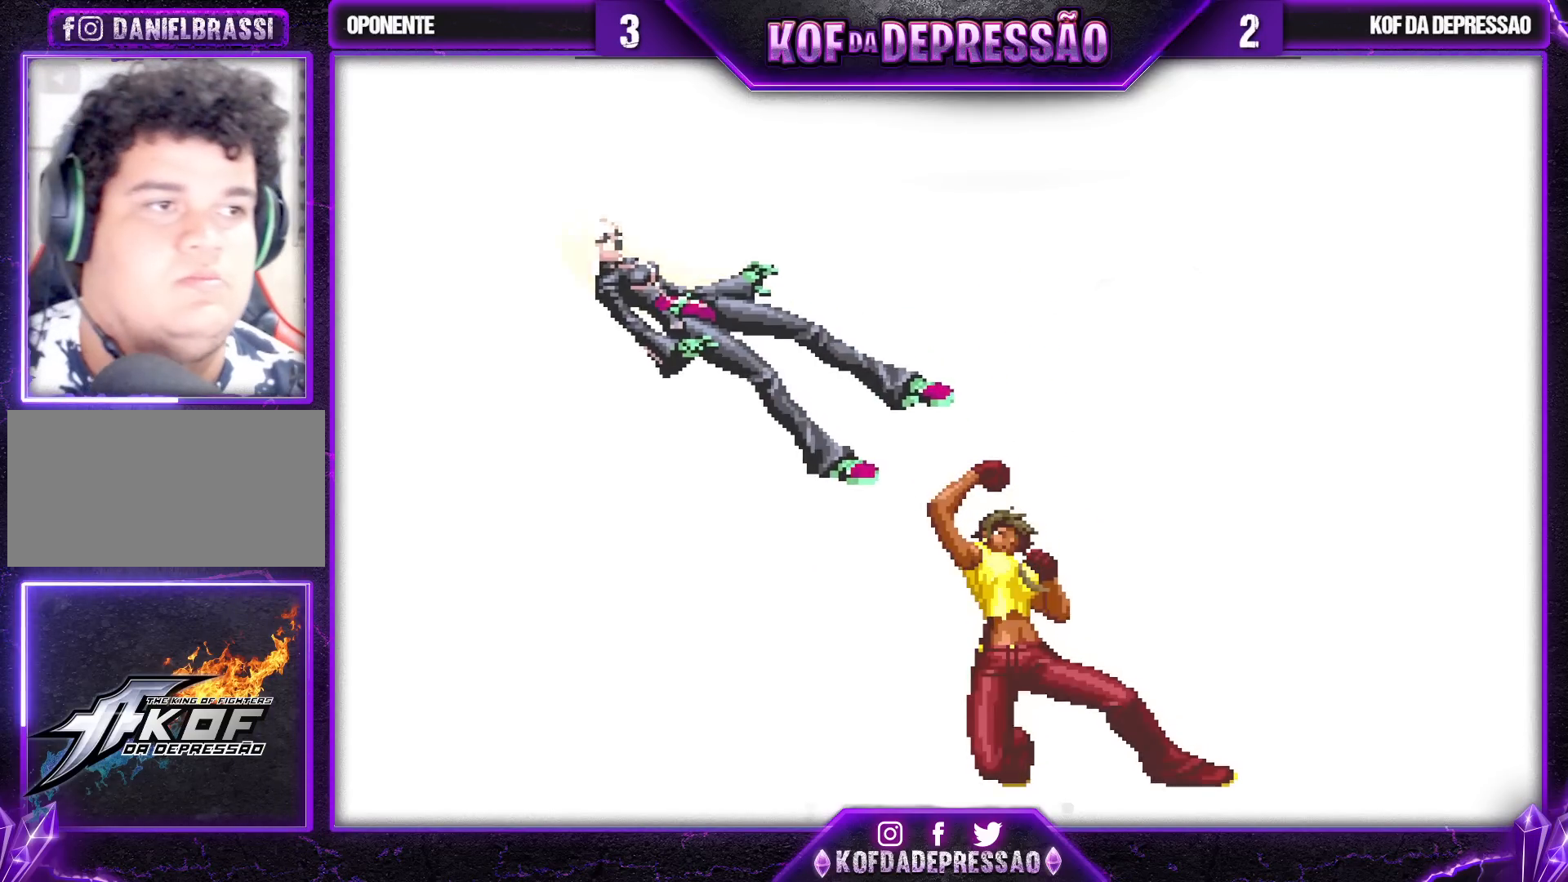
{"buttons": ["SQUARE", "TRIANGLE", "R1"], "left_stick": "center", "events": [[50, "R1", "down"], [50, "SQUARE", "down"], [50, "TRIANGLE", "down"], [67, "TRIANGLE", "up"], [83, "R1", "up"], [83, "SQUARE", "up"], [183, "R1", "down"], [183, "SQUARE", "down"], [183, "TRIANGLE", "down"], [233, "R1", "up"], [233, "TRIANGLE", "up"], [267, "SQUARE", "up"], [350, "R1", "down"], [350, "SQUARE", "down"], [350, "TRIANGLE", "down"], [383, "R1", "up"], [383, "SQUARE", "up"], [383, "TRIANGLE", "up"], [483, "R1", "down"], [483, "SQUARE", "down"], [483, "TRIANGLE", "down"]]}
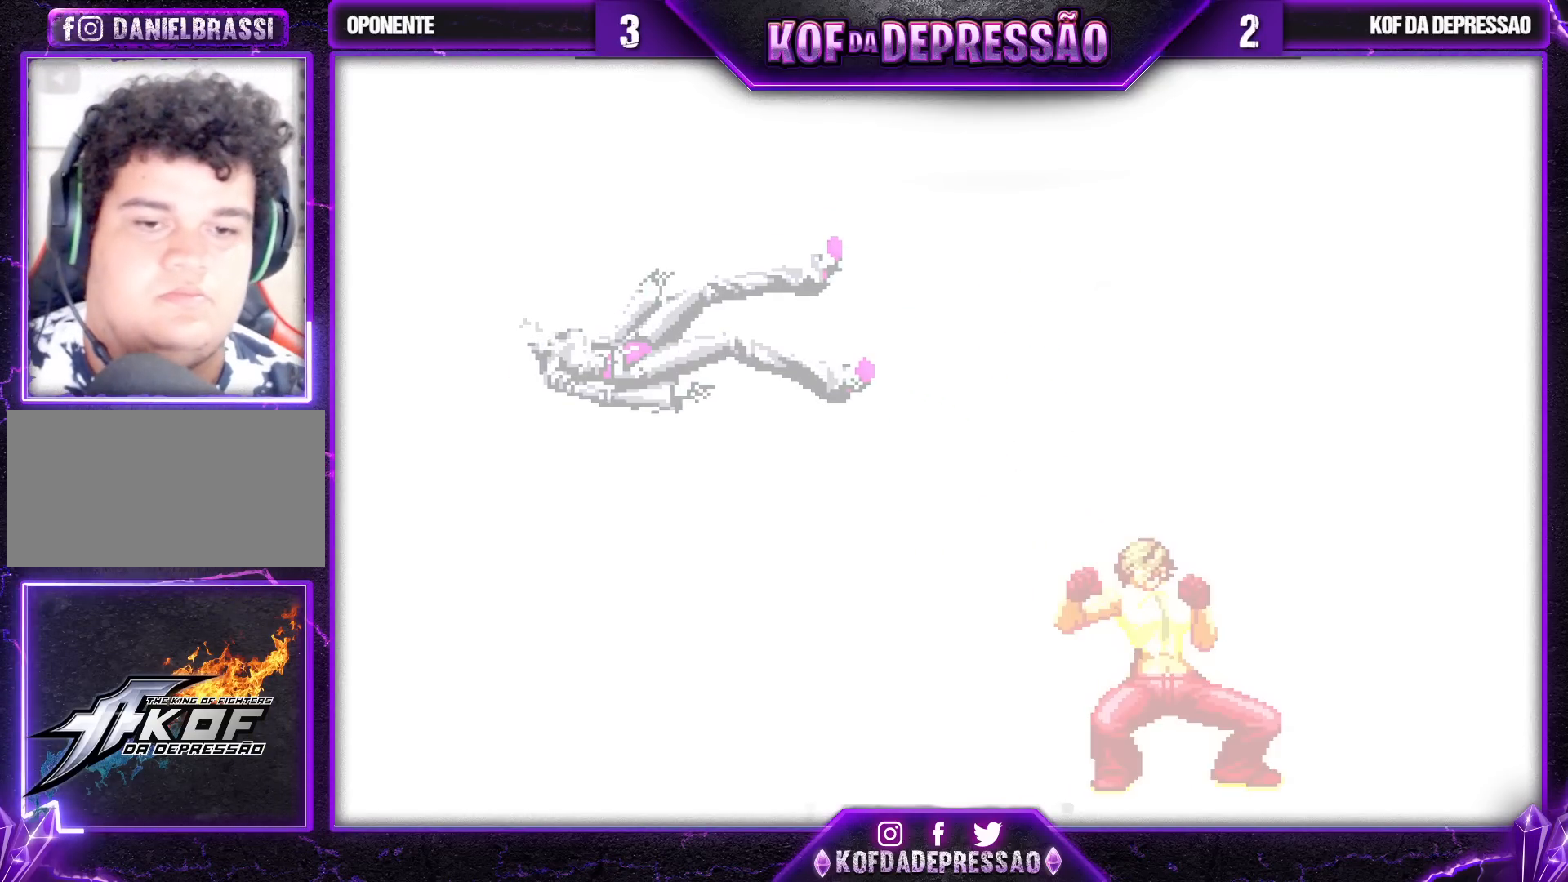
{"buttons": ["SQUARE", "TRIANGLE", "R1"], "left_stick": "center", "events": [[33, "R1", "up"], [83, "SQUARE", "up"], [83, "TRIANGLE", "up"], [150, "SQUARE", "down"], [150, "TRIANGLE", "down"], [217, "SQUARE", "up"], [217, "TRIANGLE", "up"], [317, "R1", "down"], [317, "SQUARE", "down"], [317, "TRIANGLE", "down"], [333, "R1", "up"], [350, "TRIANGLE", "up"], [383, "SQUARE", "up"], [467, "R1", "down"], [467, "SQUARE", "down"], [467, "TRIANGLE", "down"]]}
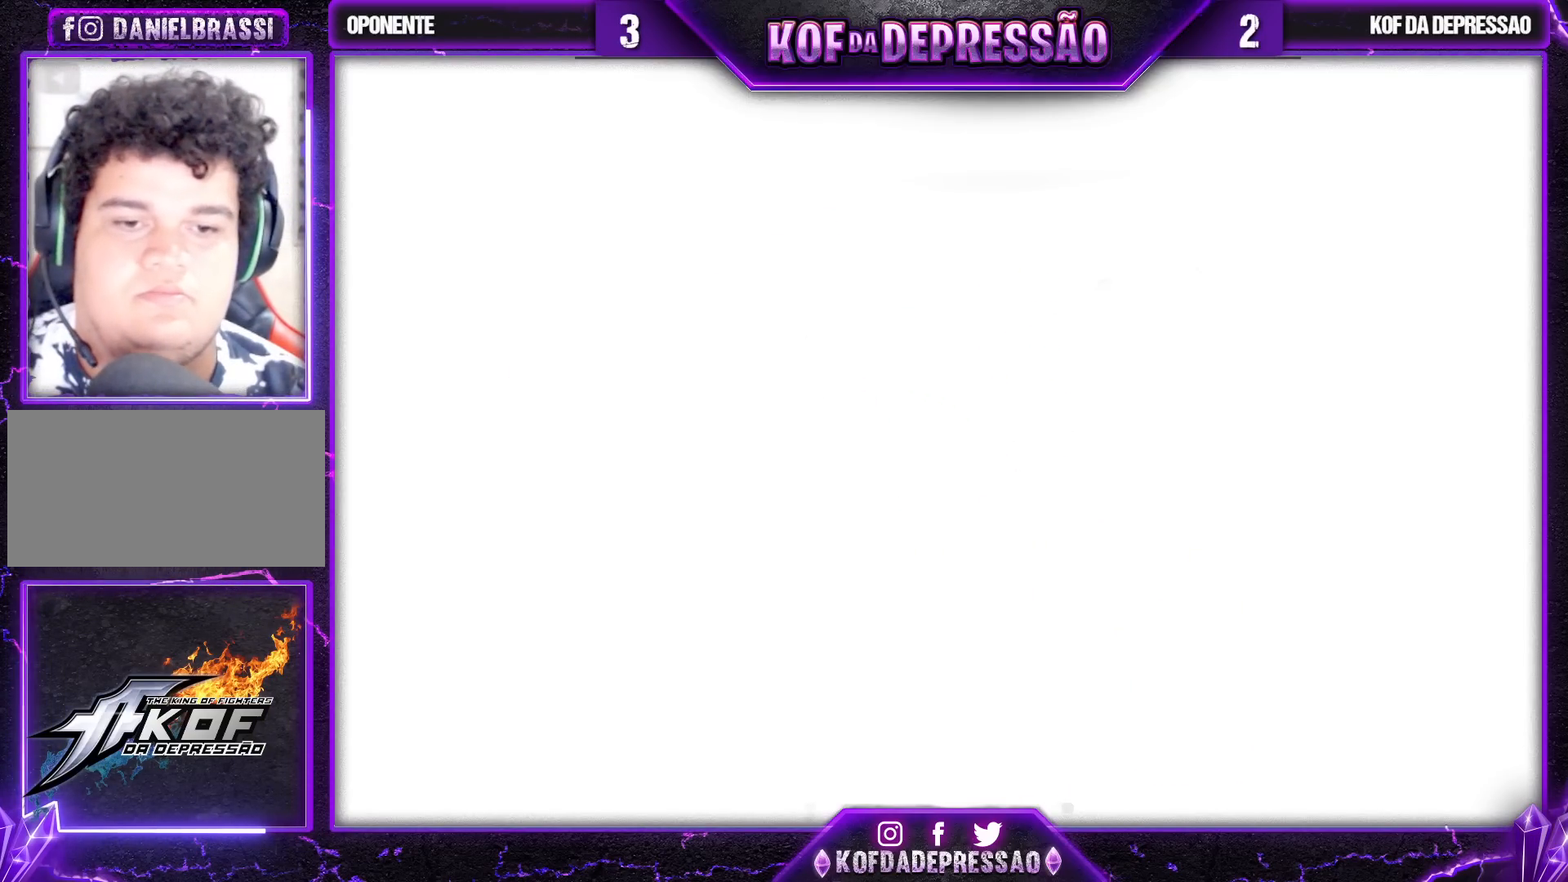
{"buttons": ["SQUARE", "TRIANGLE"], "left_stick": "center", "events": [[17, "TRIANGLE", "up"], [33, "R1", "up"], [33, "SQUARE", "up"], [150, "R1", "down"], [150, "SQUARE", "down"], [150, "TRIANGLE", "down"], [183, "R1", "up"], [183, "TRIANGLE", "up"], [217, "SQUARE", "up"], [283, "SQUARE", "down"], [300, "TRIANGLE", "down"], [350, "TRIANGLE", "up"], [383, "SQUARE", "up"], [450, "SQUARE", "down"], [450, "TRIANGLE", "down"]]}
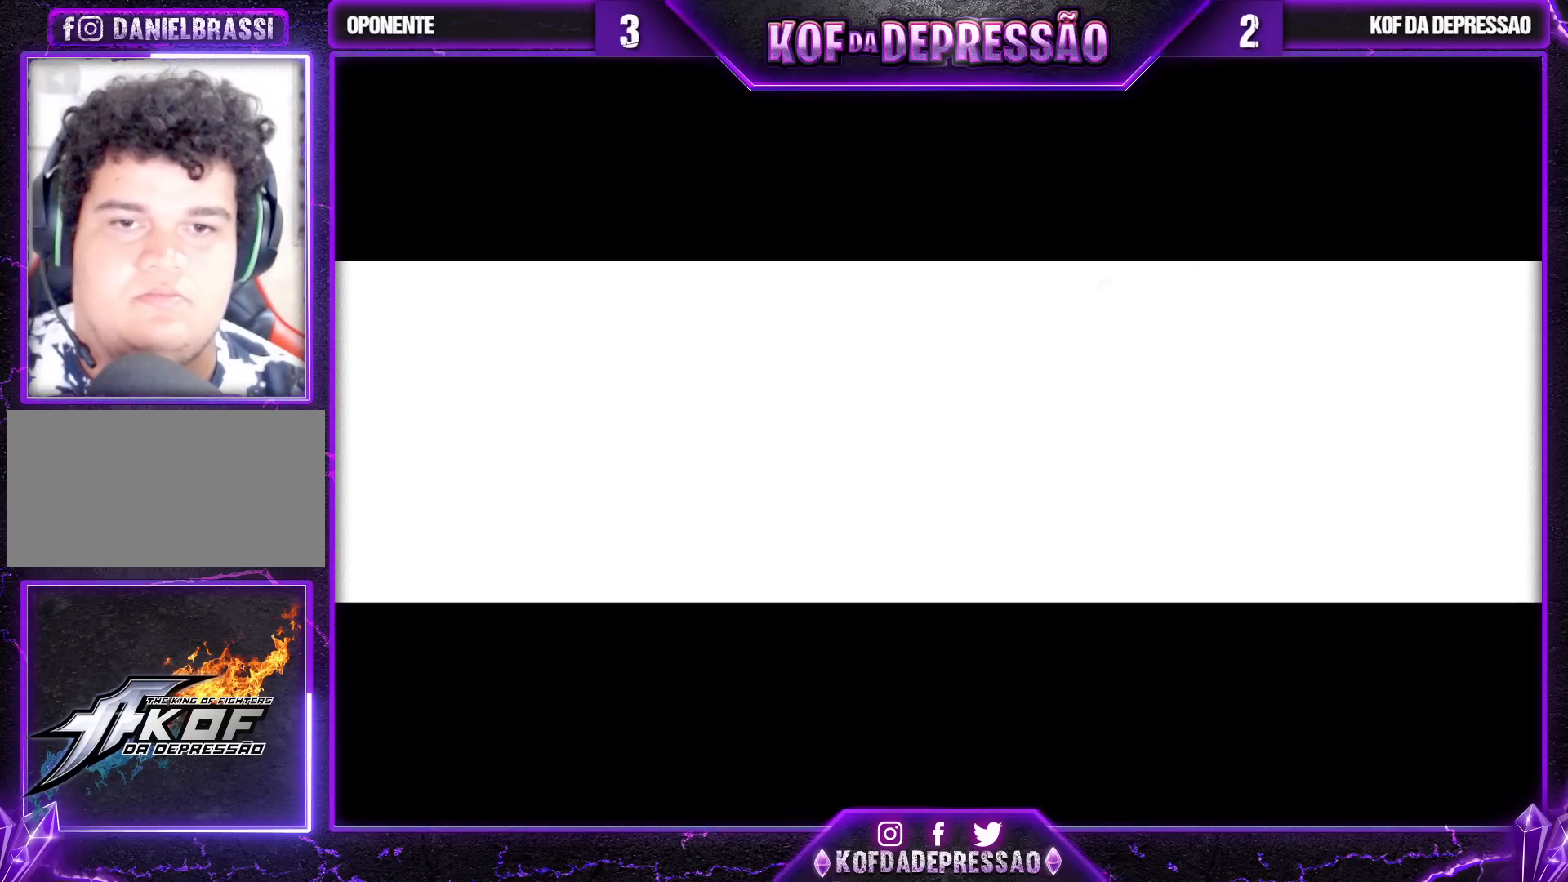
{"buttons": ["R1"], "left_stick": "center", "events": [[17, "SQUARE", "up"], [17, "TRIANGLE", "up"], [83, "SQUARE", "down"], [83, "TRIANGLE", "down"], [117, "R1", "down"], [150, "R1", "up"], [150, "SQUARE", "up"], [183, "TRIANGLE", "up"], [217, "R1", "down"], [217, "TRIANGLE", "down"], [233, "SQUARE", "down"], [317, "R1", "up"], [333, "TRIANGLE", "up"], [350, "TRIANGLE", "down"], [433, "TRIANGLE", "up"], [467, "SQUARE", "up"], [483, "R1", "down"]]}
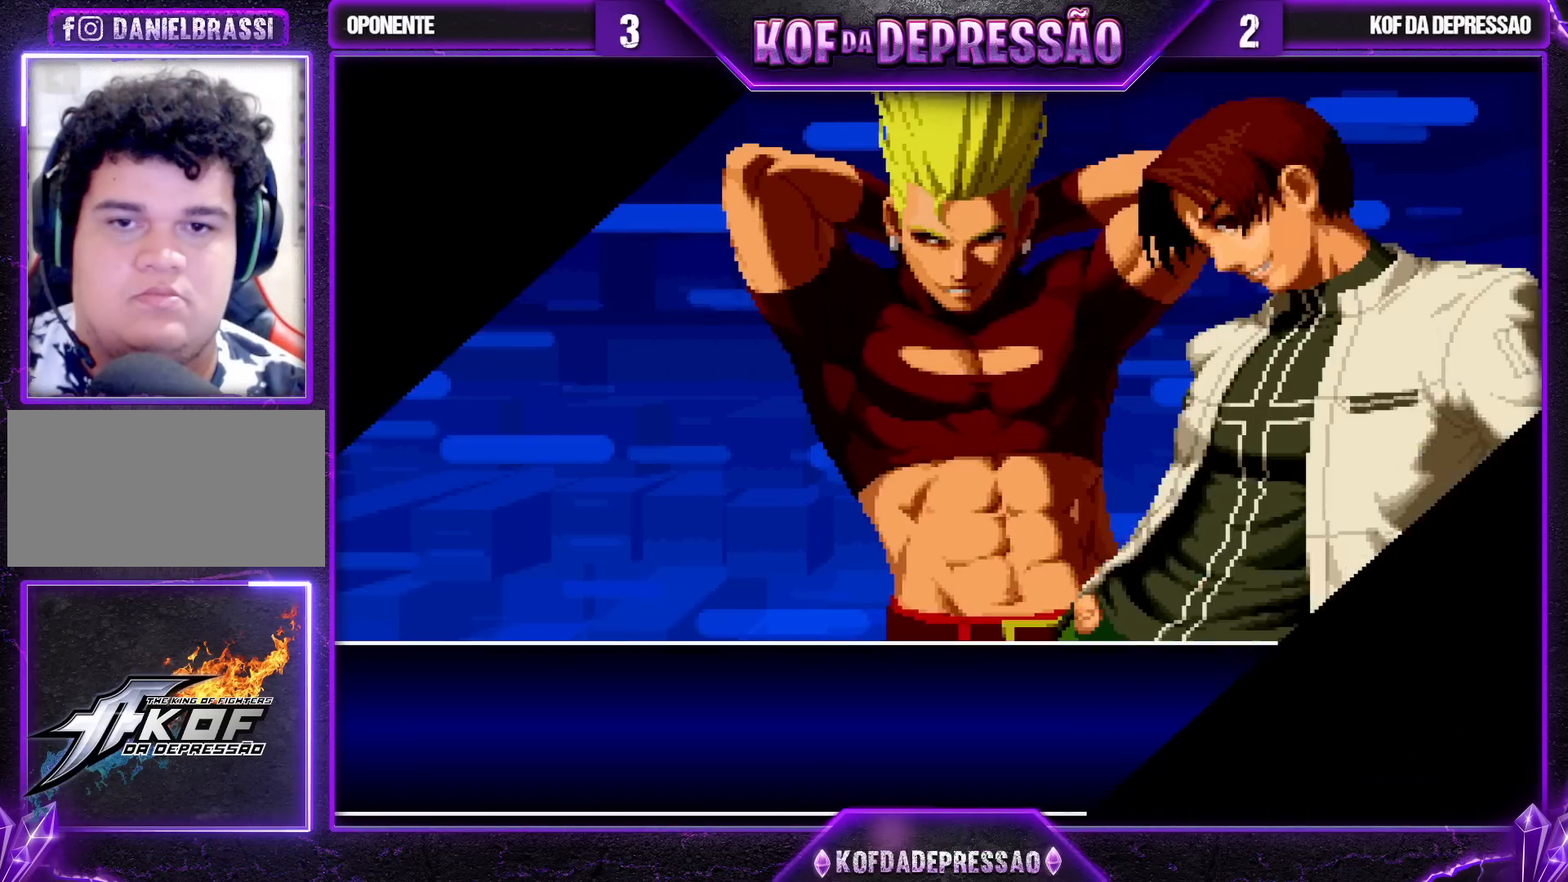
{"buttons": [], "left_stick": "center", "events": [[17, "SQUARE", "down"], [83, "R1", "up"], [150, "R1", "down"], [217, "R1", "up"], [233, "SQUARE", "up"]]}